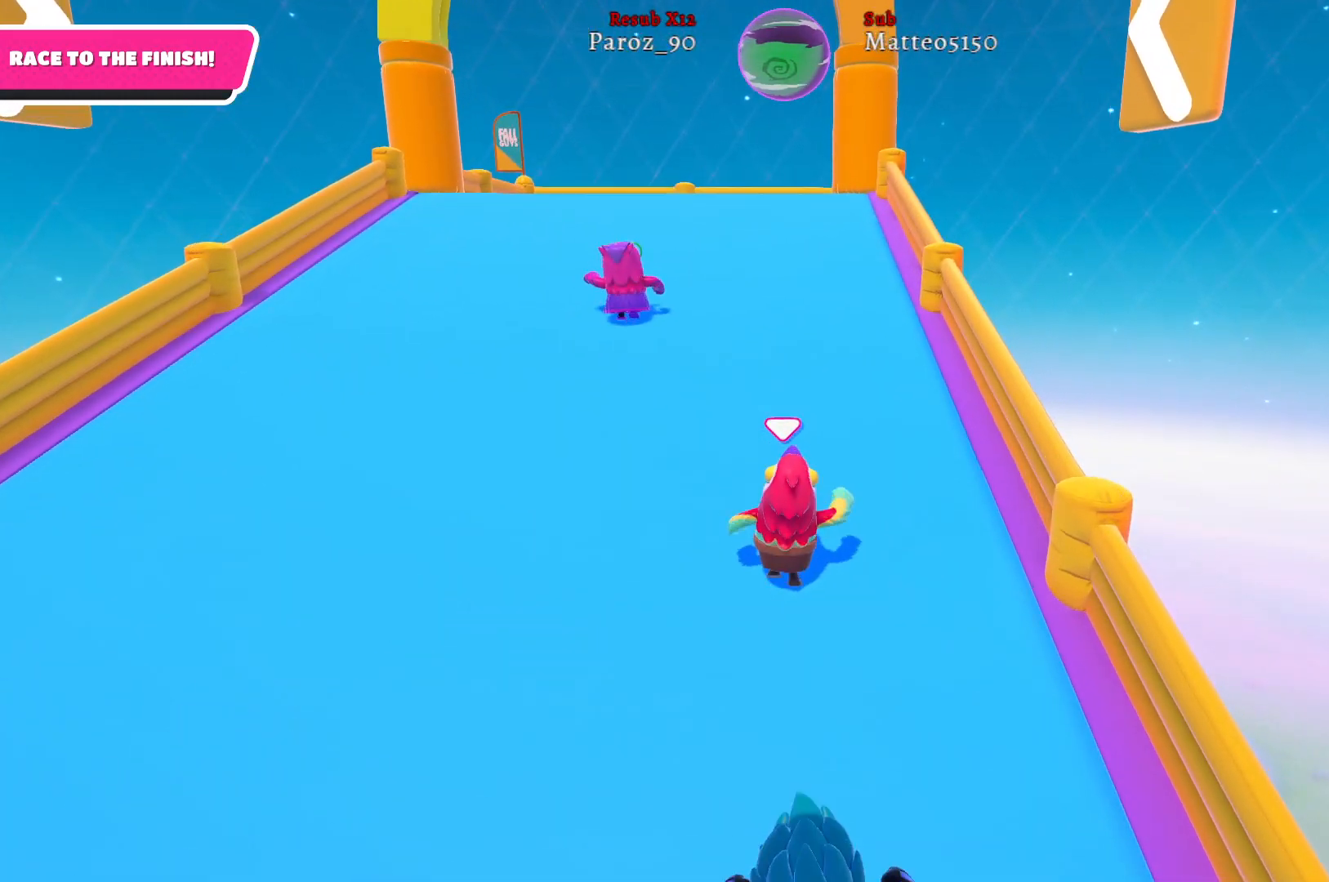
Gameplay with a controller (Xbox layout); each line is a JSON object with the inputs held at the frame after it. "events" lists button and stick changes between this image and that frame as [ms after this image, input, new state], when the widget could be followed in between.
{"buttons": [], "left_stick": "up", "right_stick": "center", "events": [[250, "right_stick", "up"], [450, "right_stick", "center"]]}
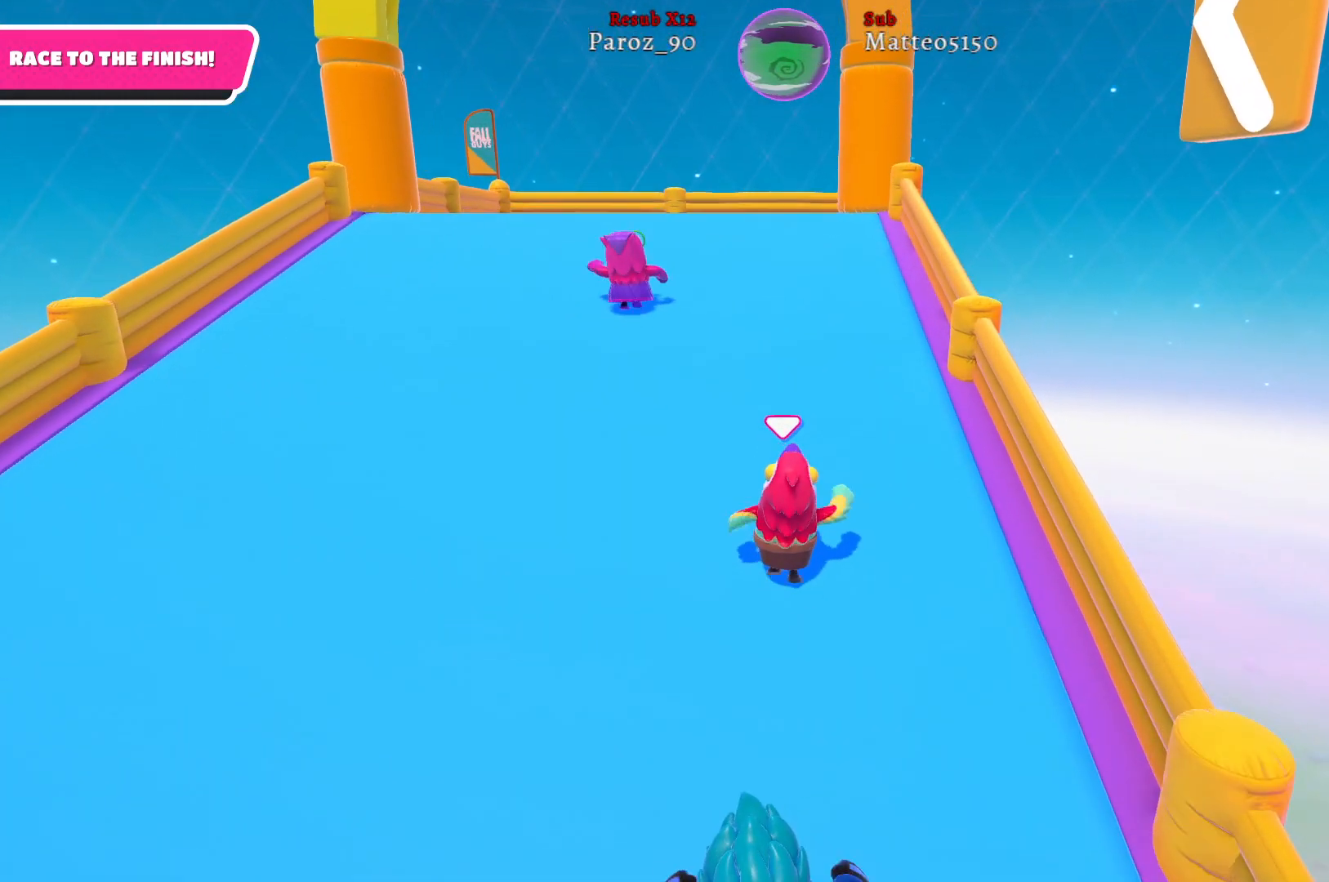
{"buttons": [], "left_stick": "up", "right_stick": "right", "events": [[367, "right_stick", "right"]]}
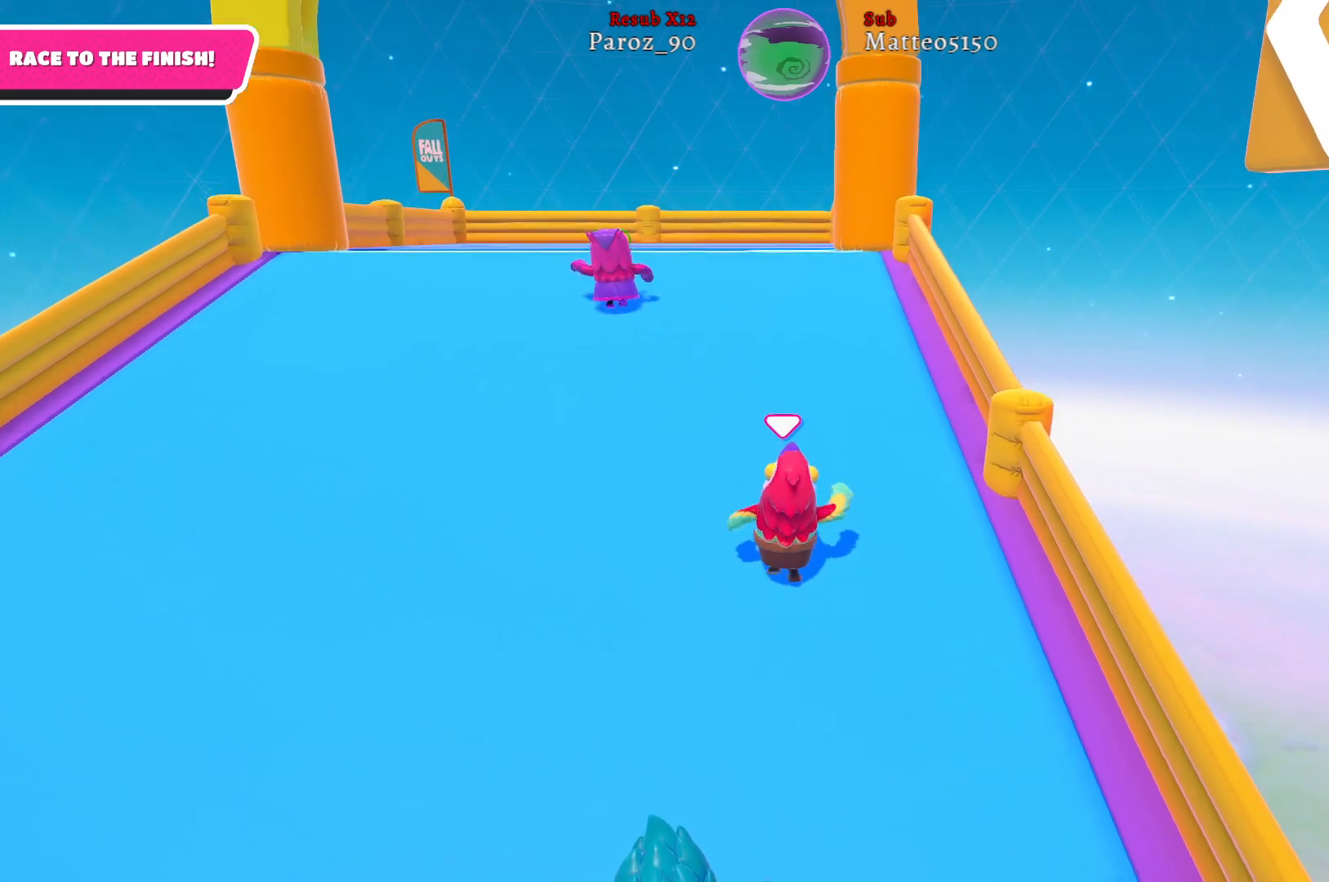
{"buttons": [], "left_stick": "up-left", "right_stick": "right", "events": [[50, "right_stick", "center"], [367, "left_stick", "up-left"], [367, "right_stick", "right"]]}
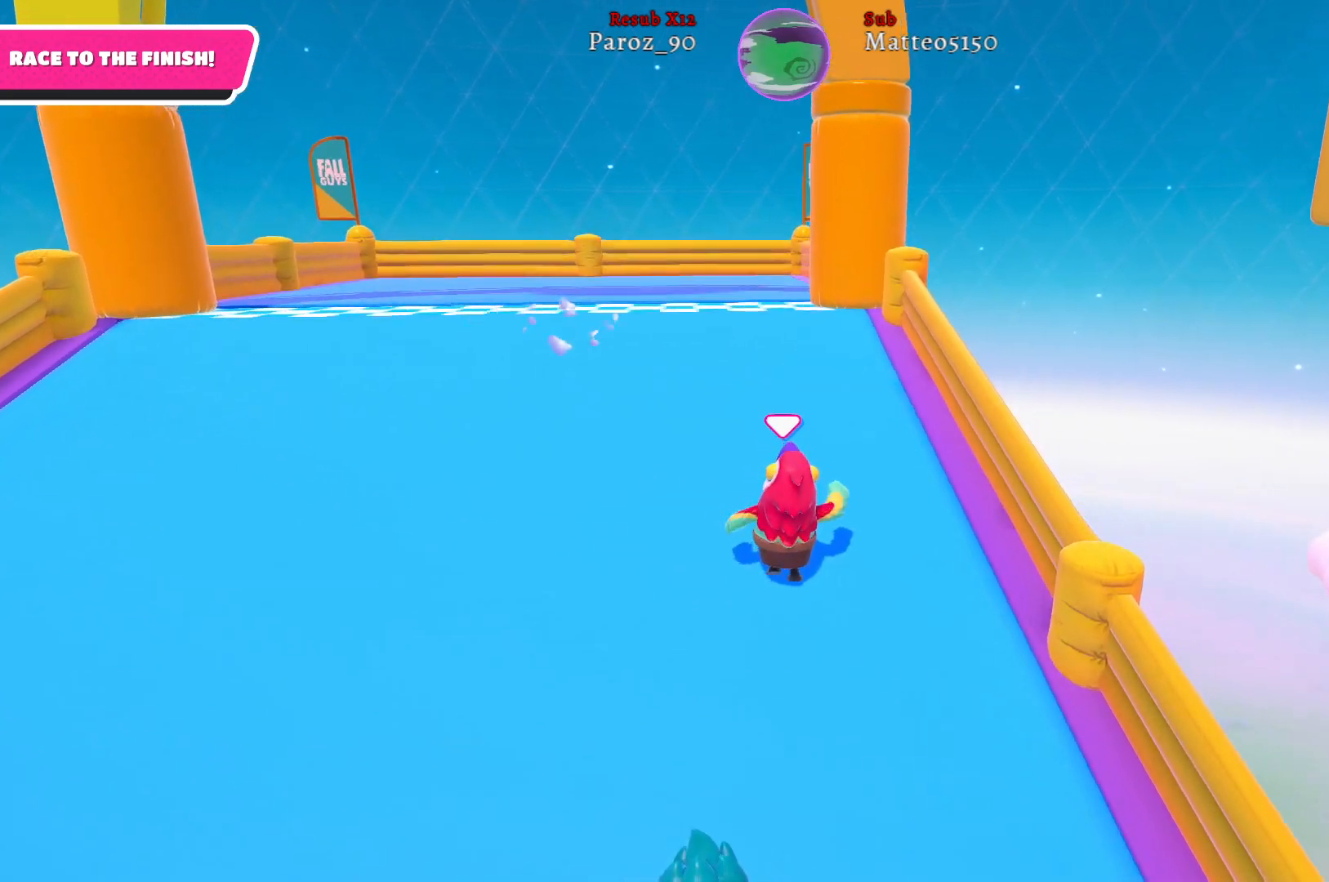
{"buttons": [], "left_stick": "up-left", "right_stick": "center", "events": [[50, "right_stick", "center"]]}
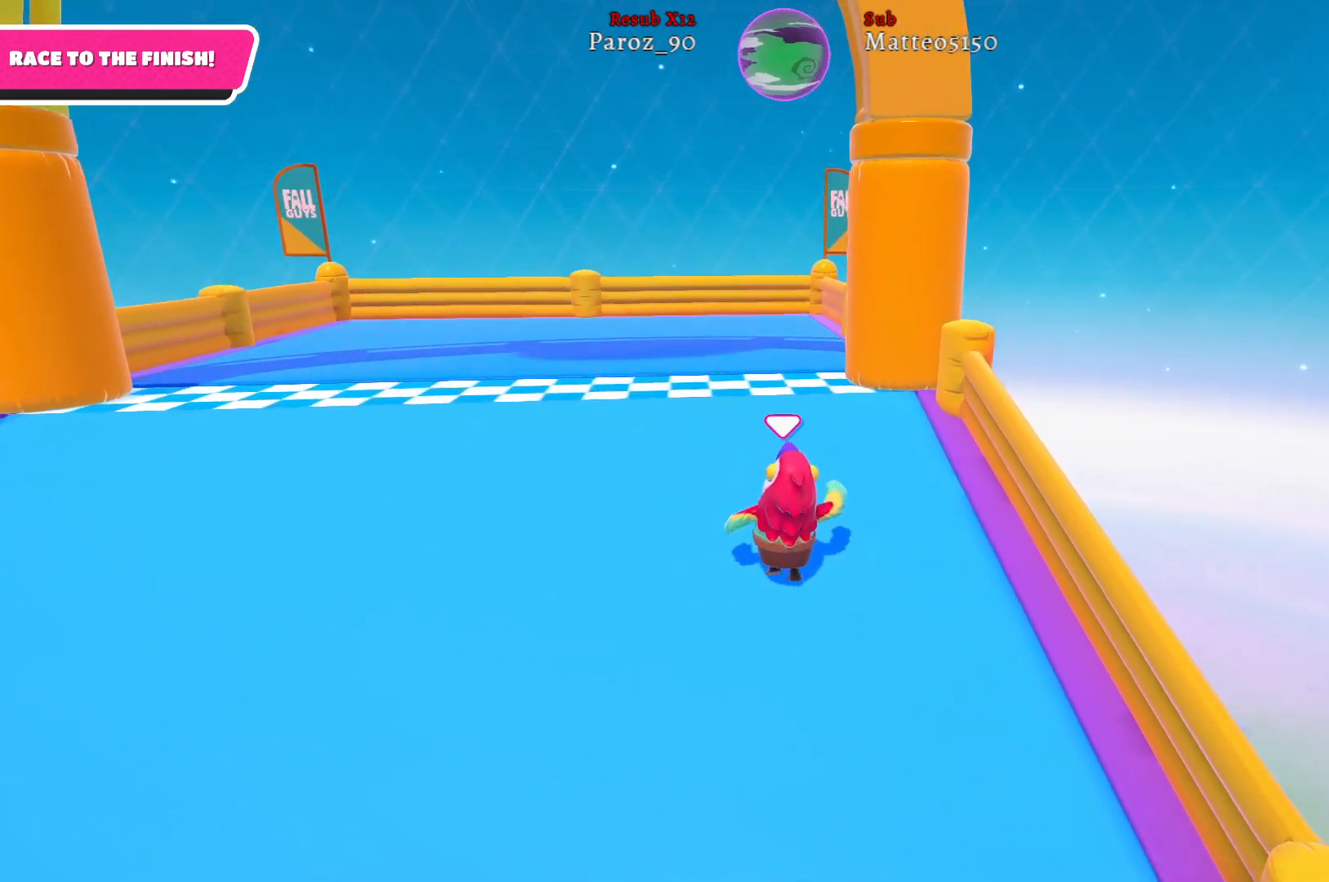
{"buttons": [], "left_stick": "up-left", "right_stick": "center", "events": [[250, "X", "down"], [367, "X", "up"]]}
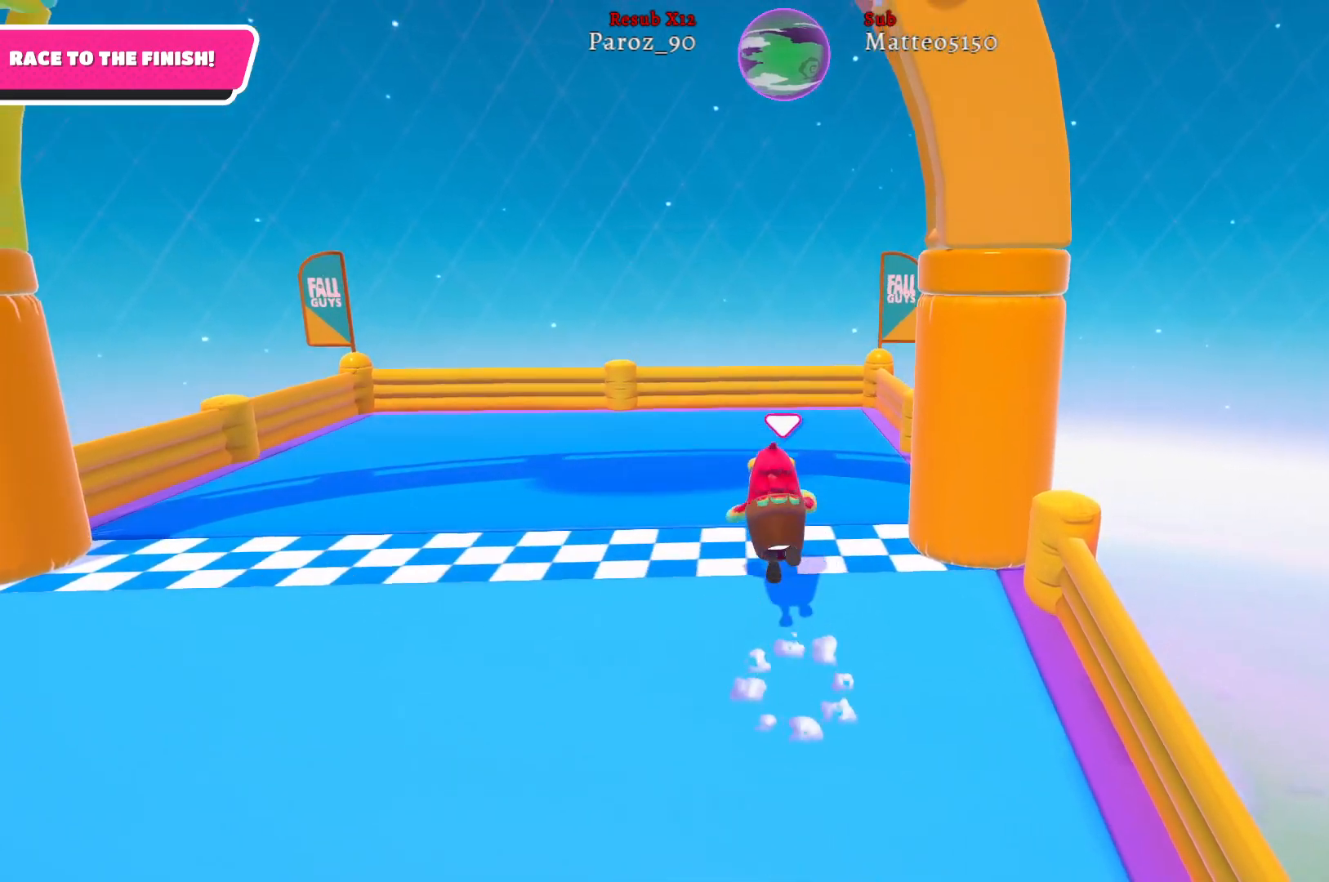
{"buttons": [], "left_stick": "up-left", "right_stick": "center", "events": []}
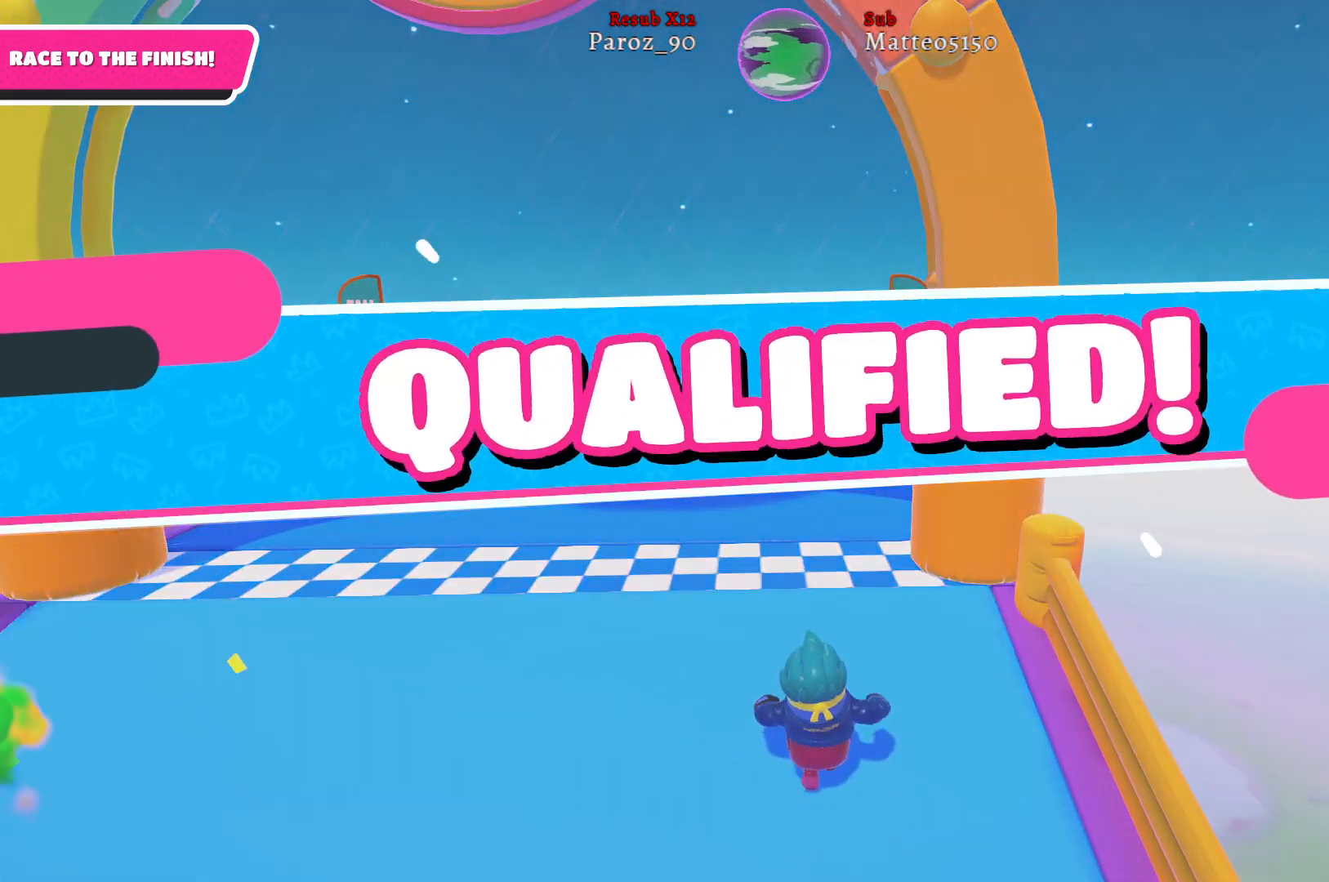
{"buttons": [], "left_stick": "center", "right_stick": "center", "events": [[17, "left_stick", "center"]]}
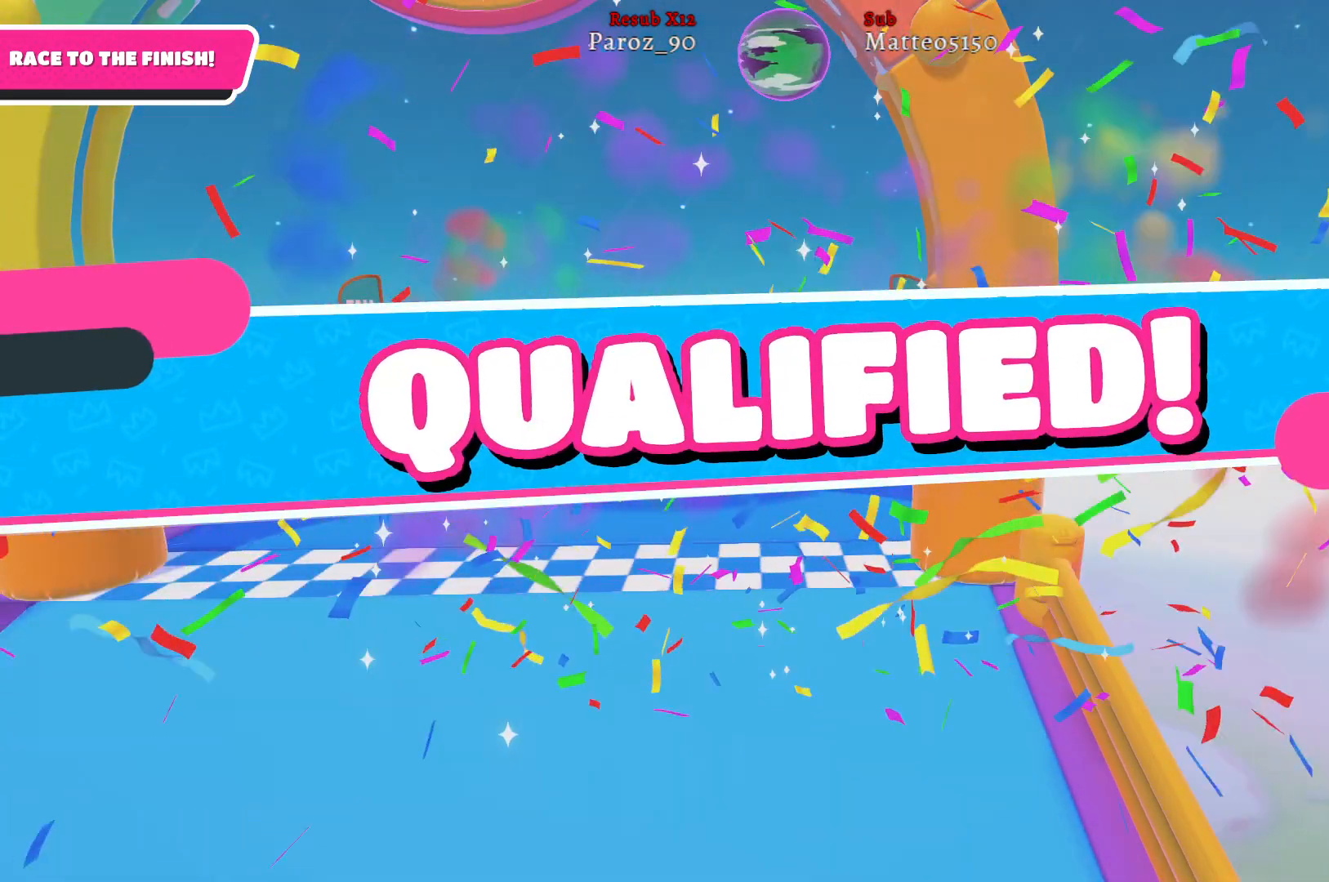
{"buttons": [], "left_stick": "center", "right_stick": "center", "events": []}
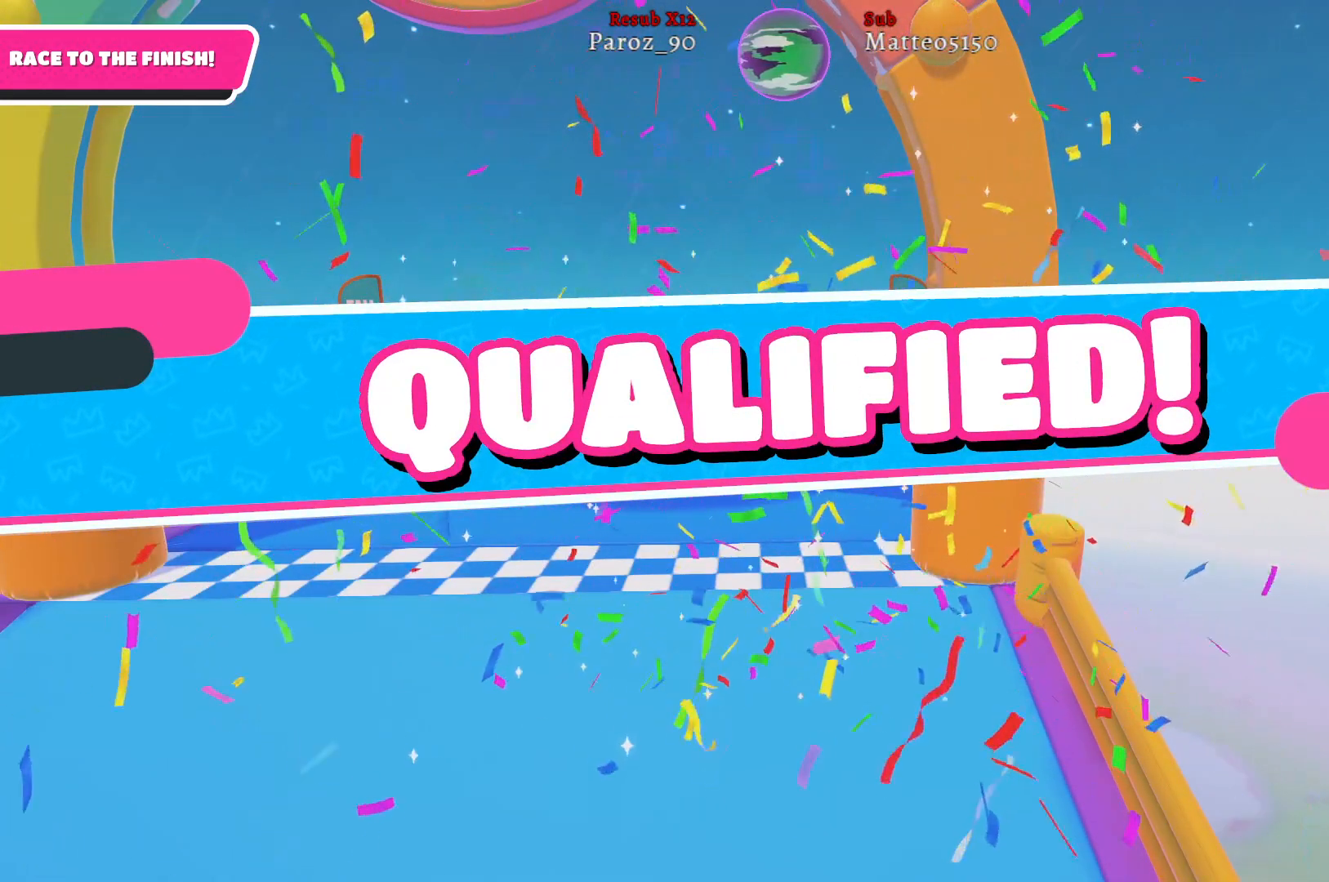
{"buttons": [], "left_stick": "center", "right_stick": "center", "events": []}
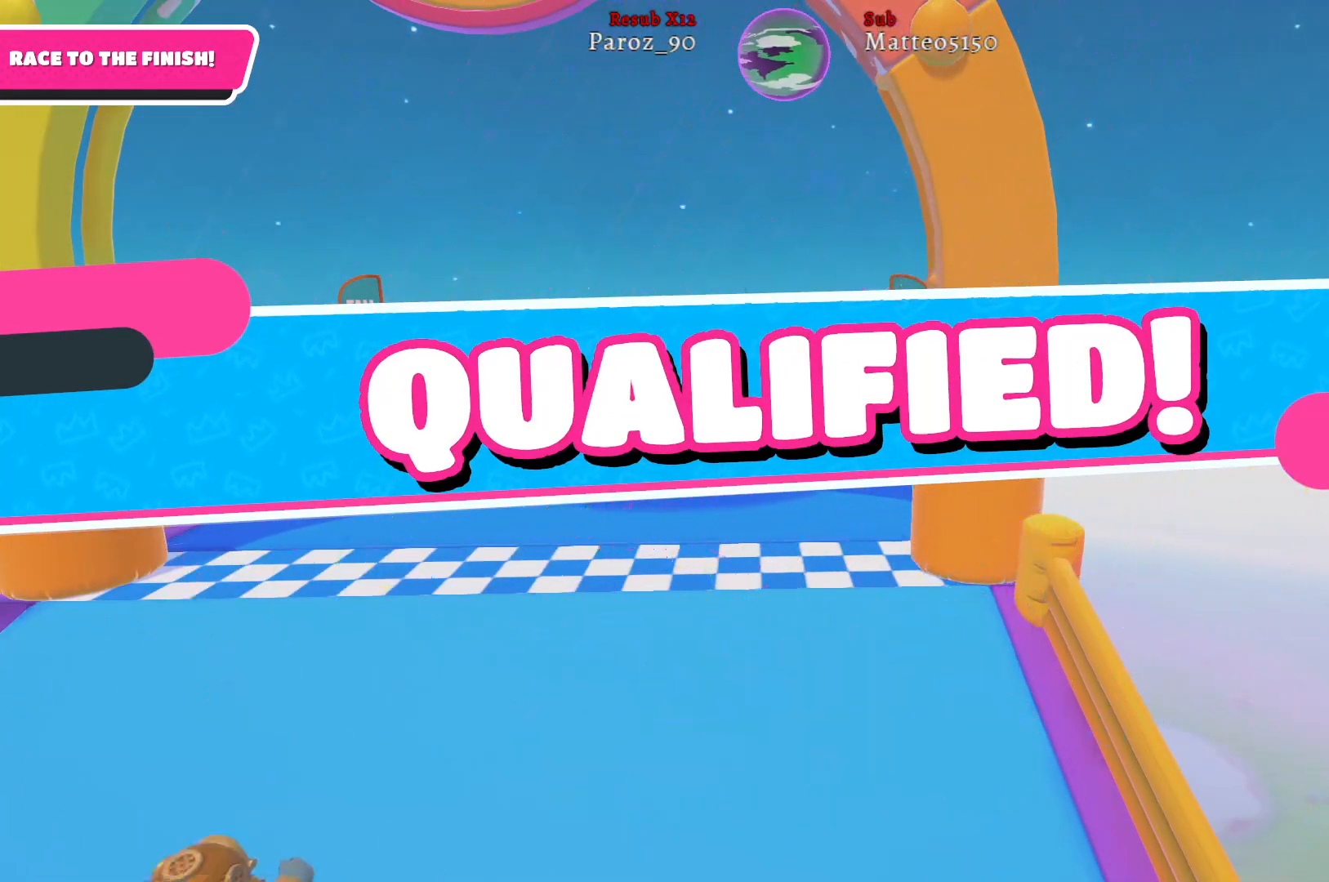
{"buttons": [], "left_stick": "center", "right_stick": "center", "events": []}
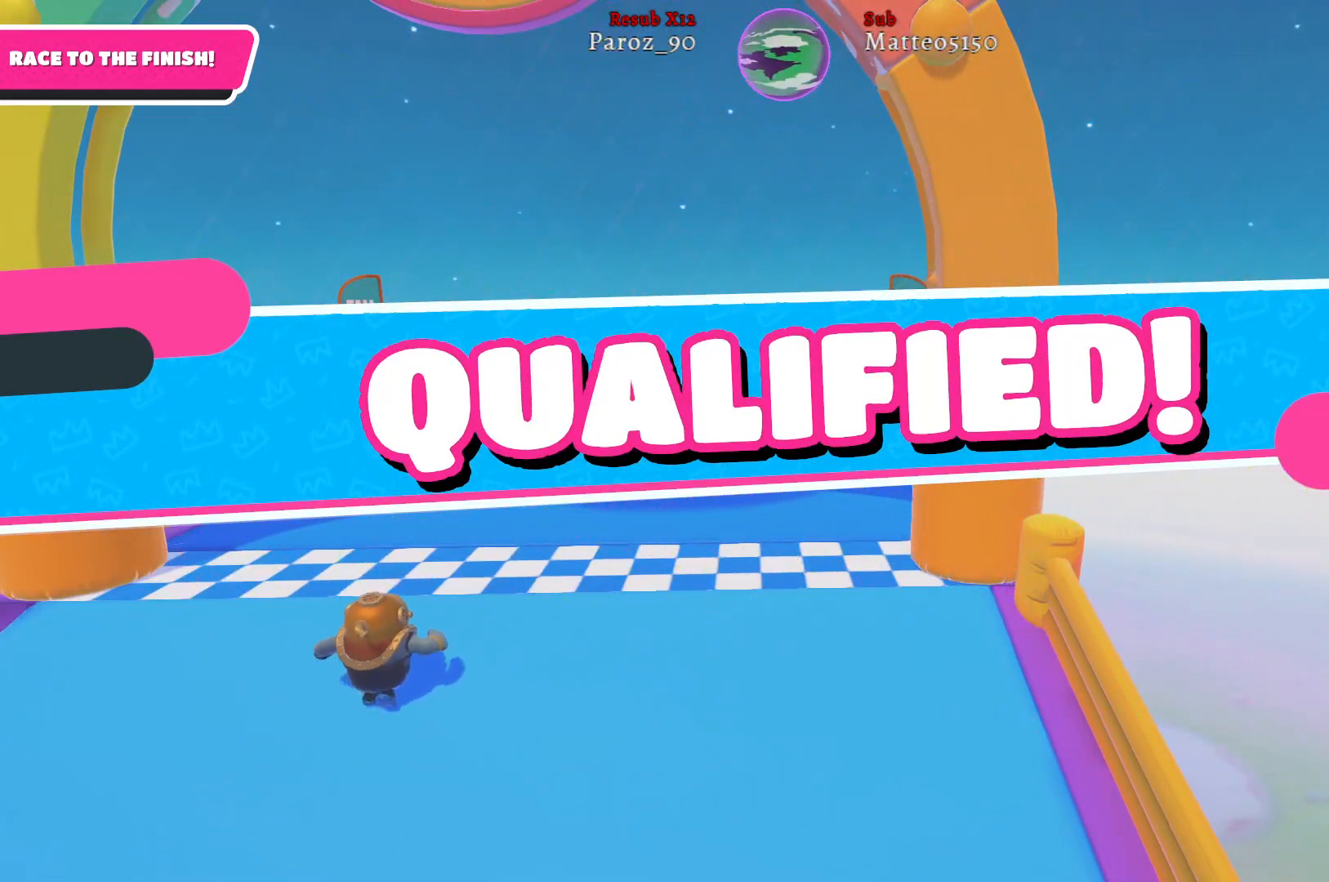
{"buttons": [], "left_stick": "center", "right_stick": "center", "events": []}
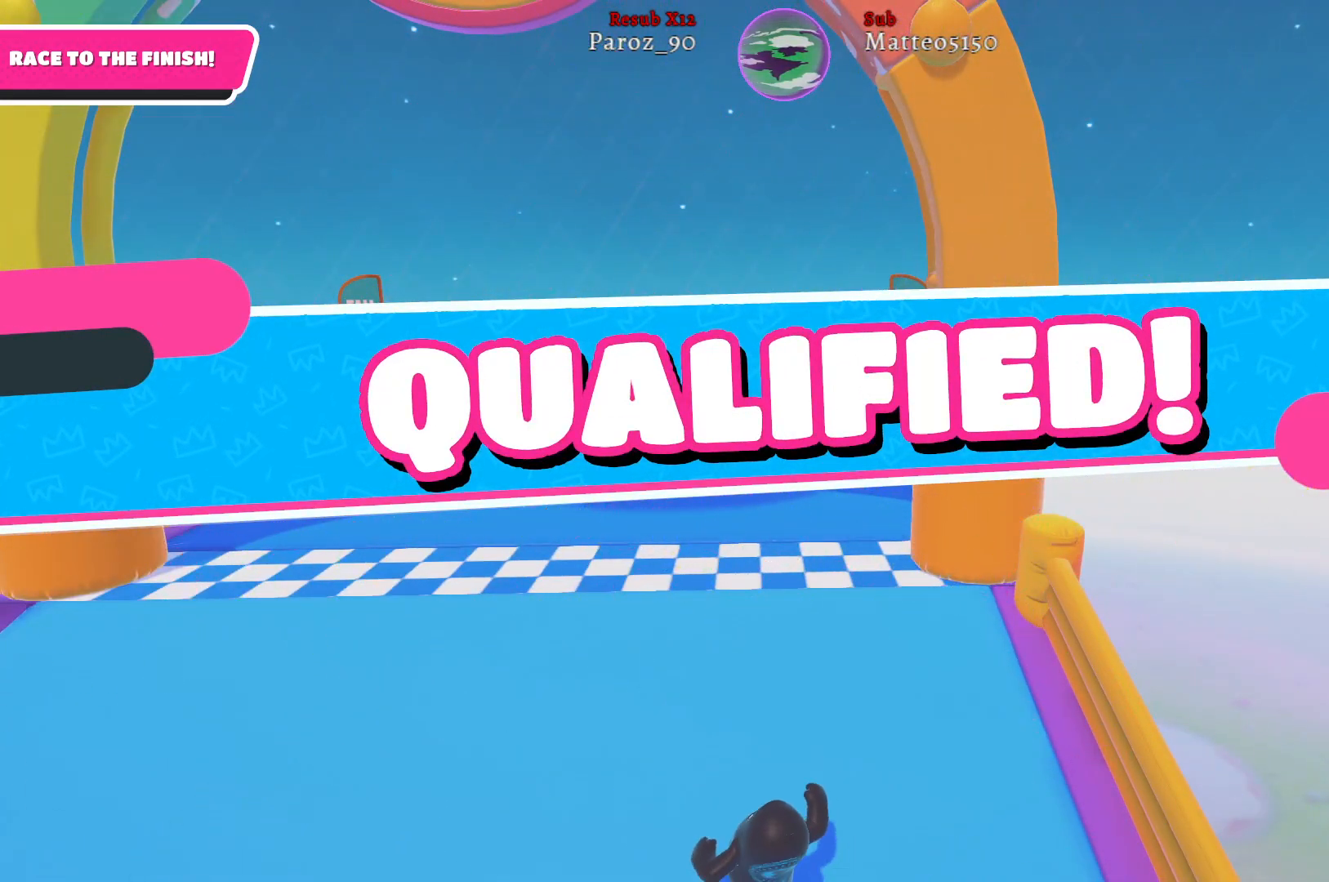
{"buttons": [], "left_stick": "center", "right_stick": "center", "events": []}
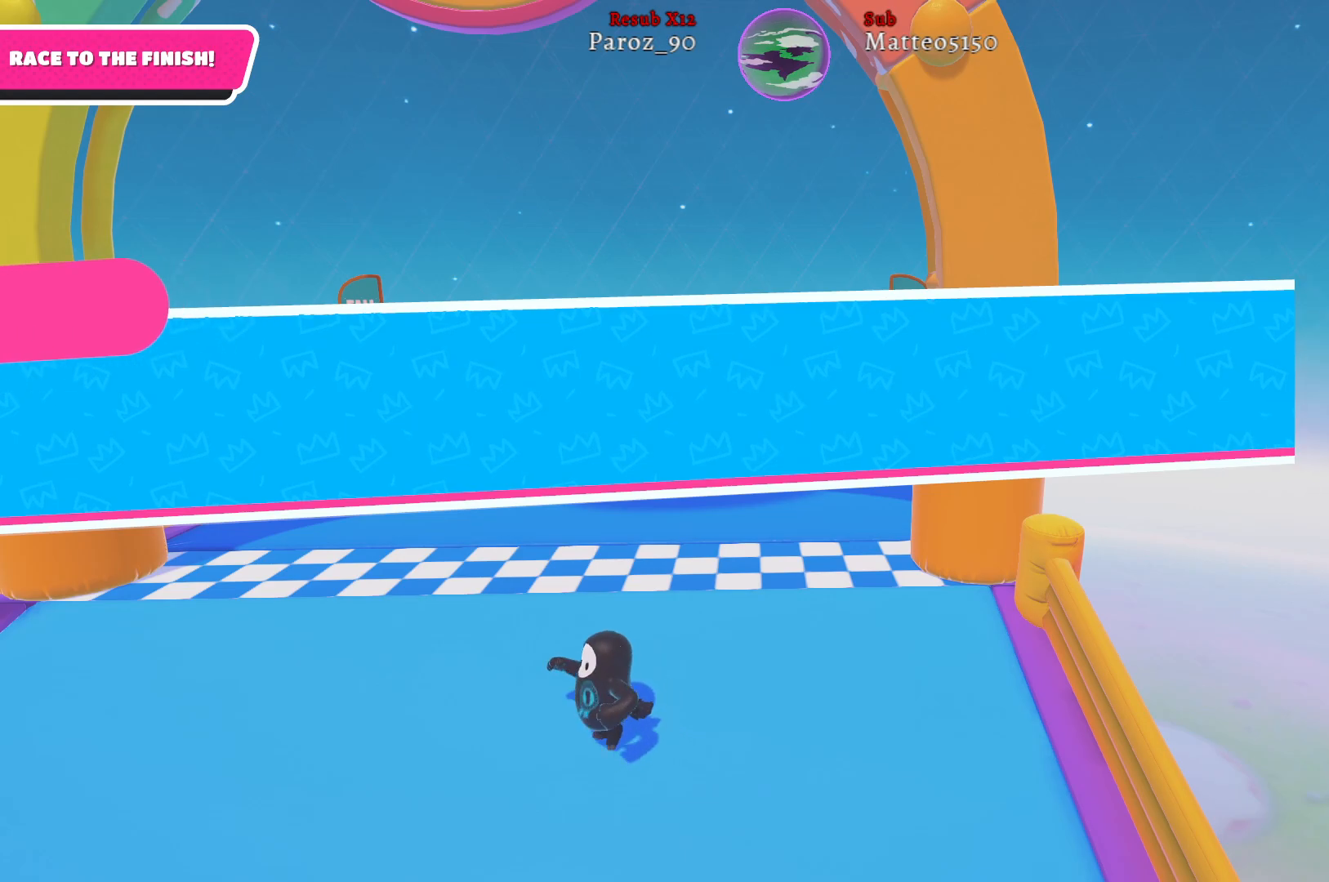
{"buttons": [], "left_stick": "center", "right_stick": "center", "events": []}
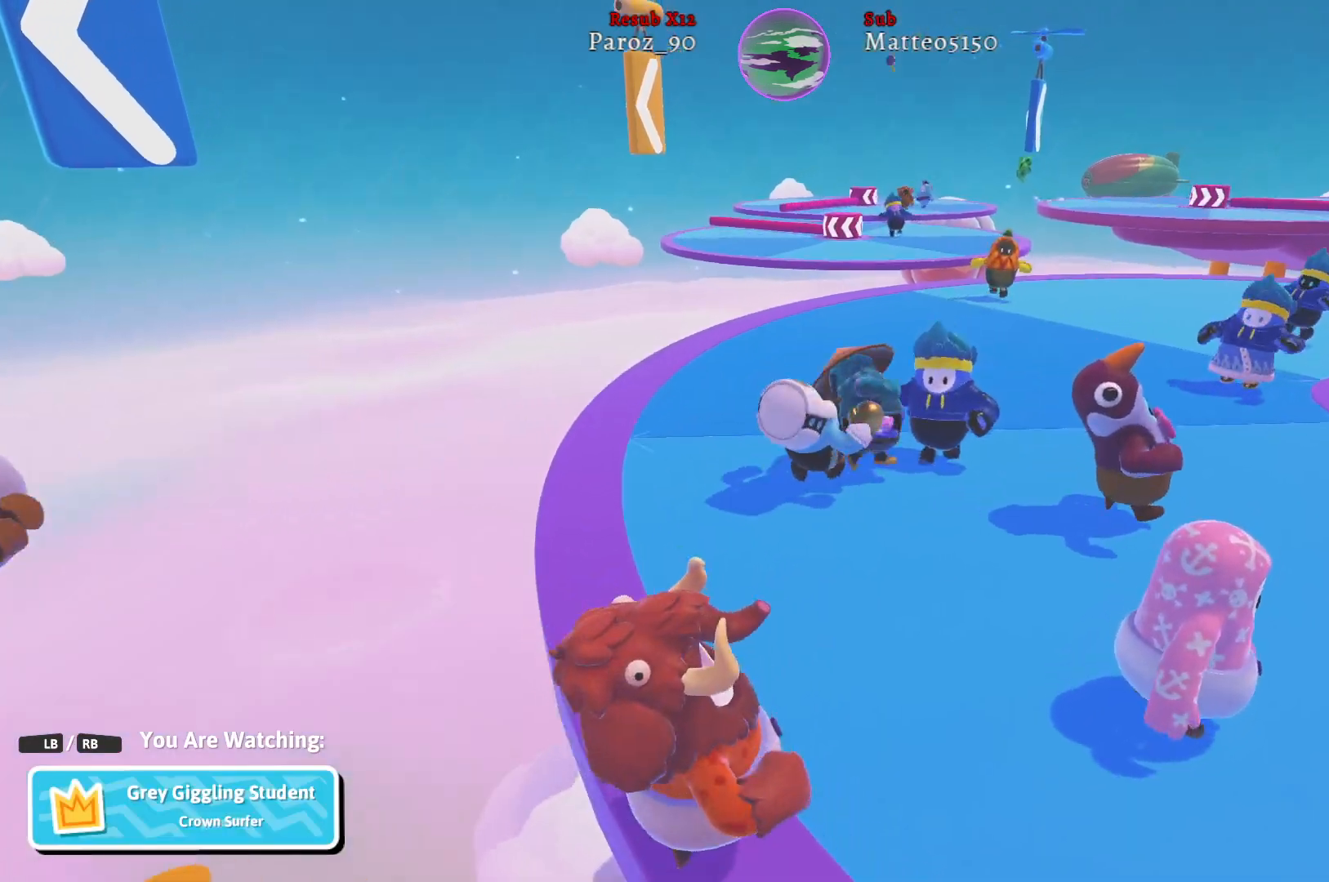
{"buttons": [], "left_stick": "center", "right_stick": "center", "events": []}
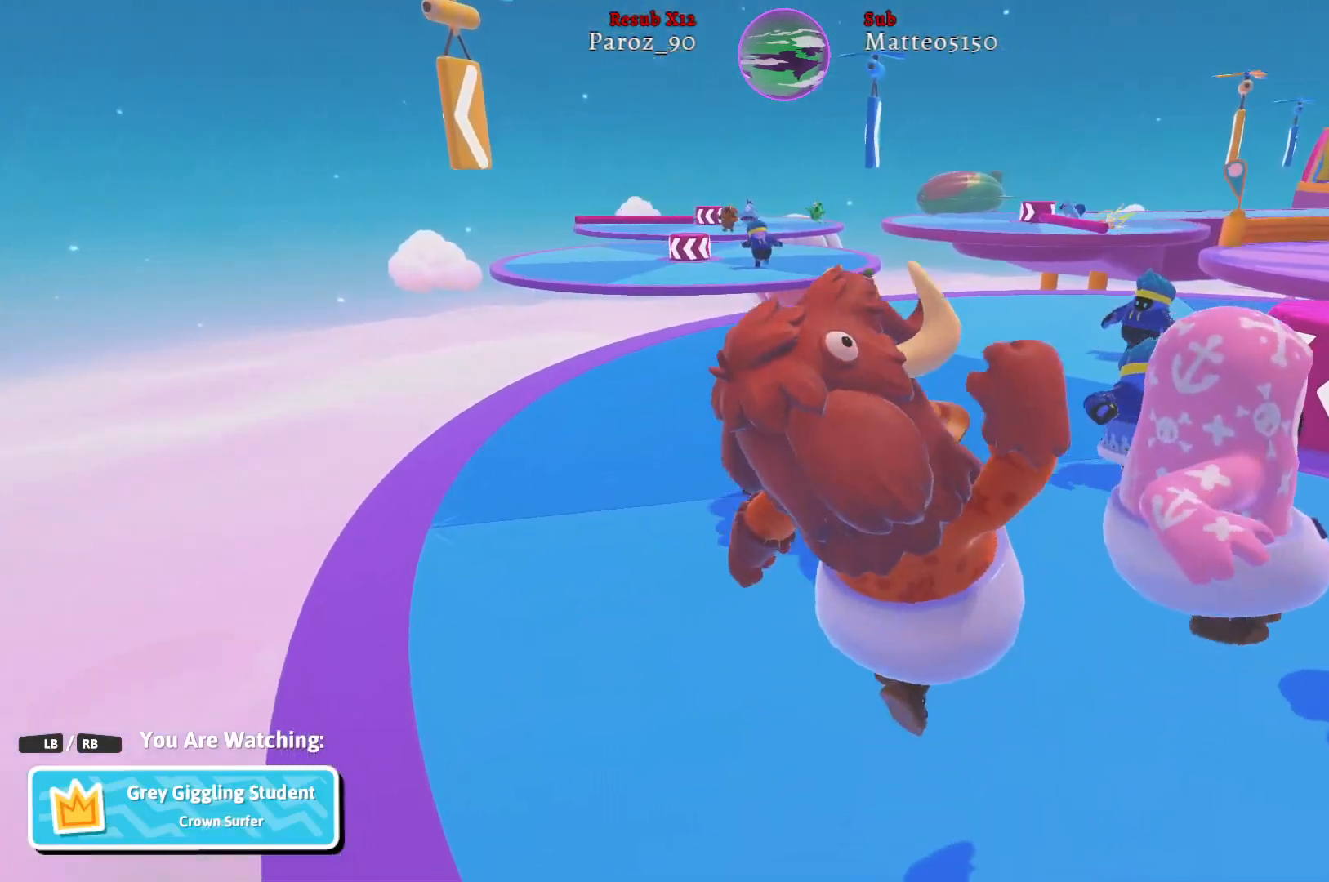
{"buttons": [], "left_stick": "center", "right_stick": "right", "events": [[250, "right_stick", "right"]]}
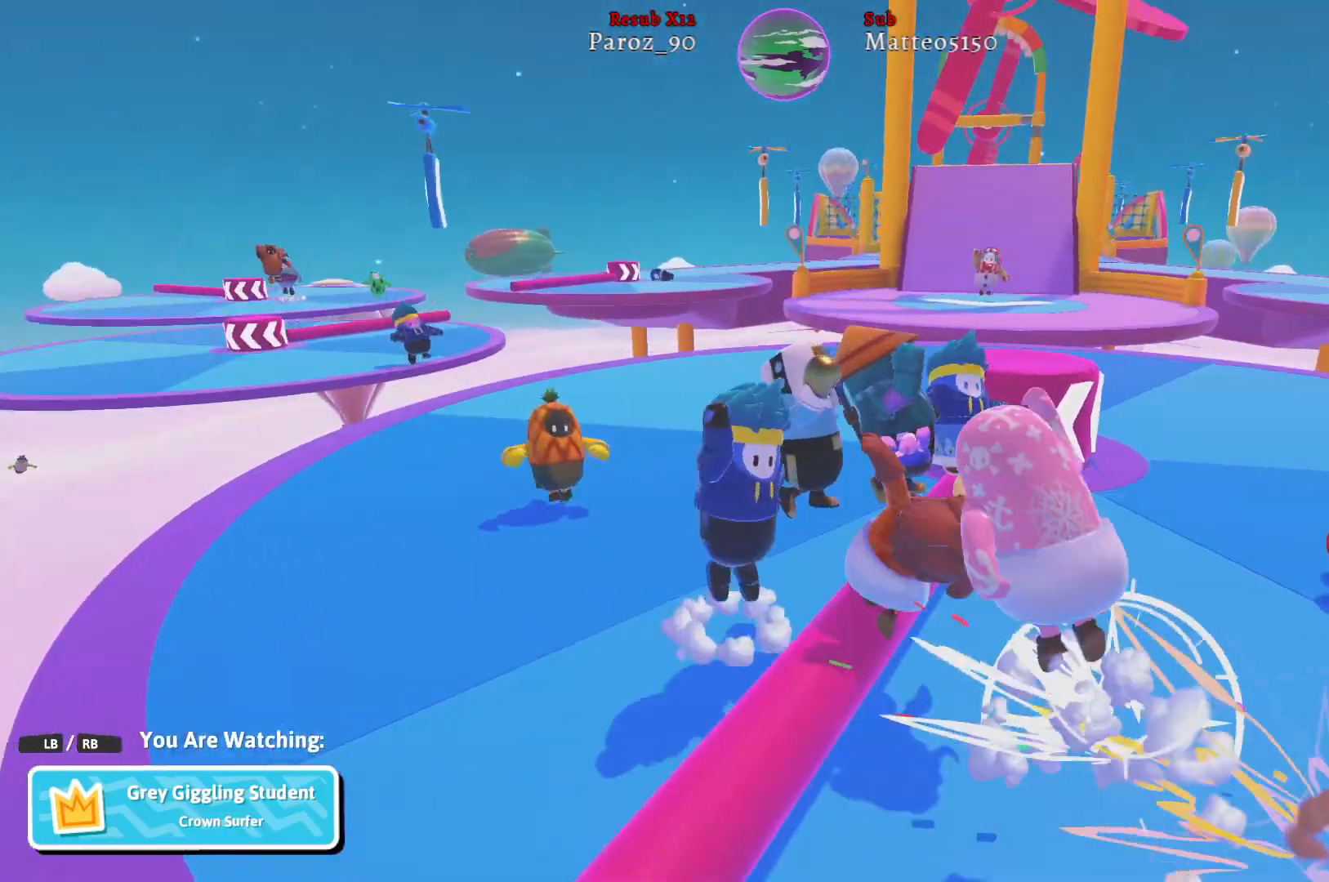
{"buttons": [], "left_stick": "center", "right_stick": "right", "events": [[150, "right_stick", "center"], [300, "right_stick", "right"]]}
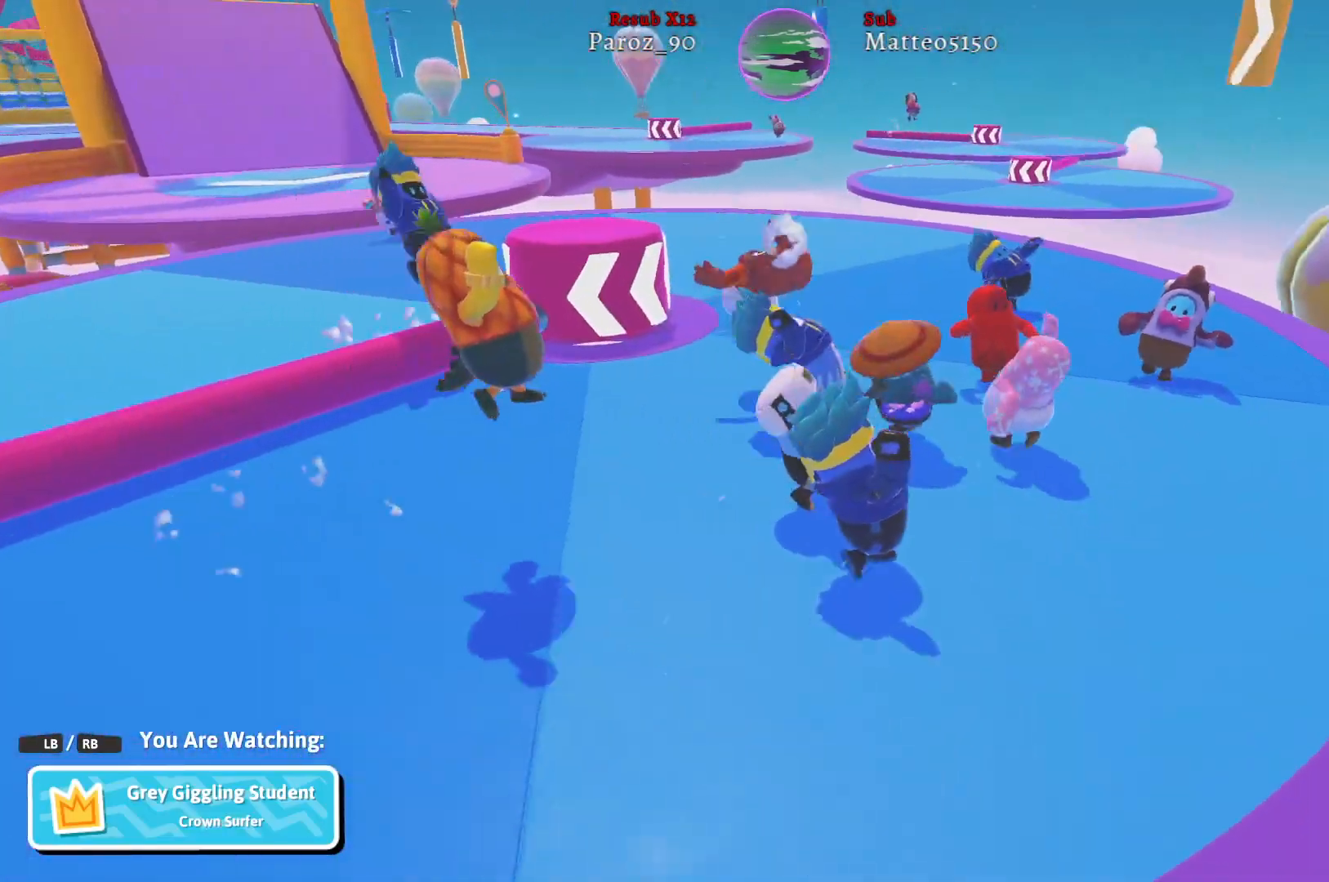
{"buttons": [], "left_stick": "center", "right_stick": "center", "events": [[350, "right_stick", "center"]]}
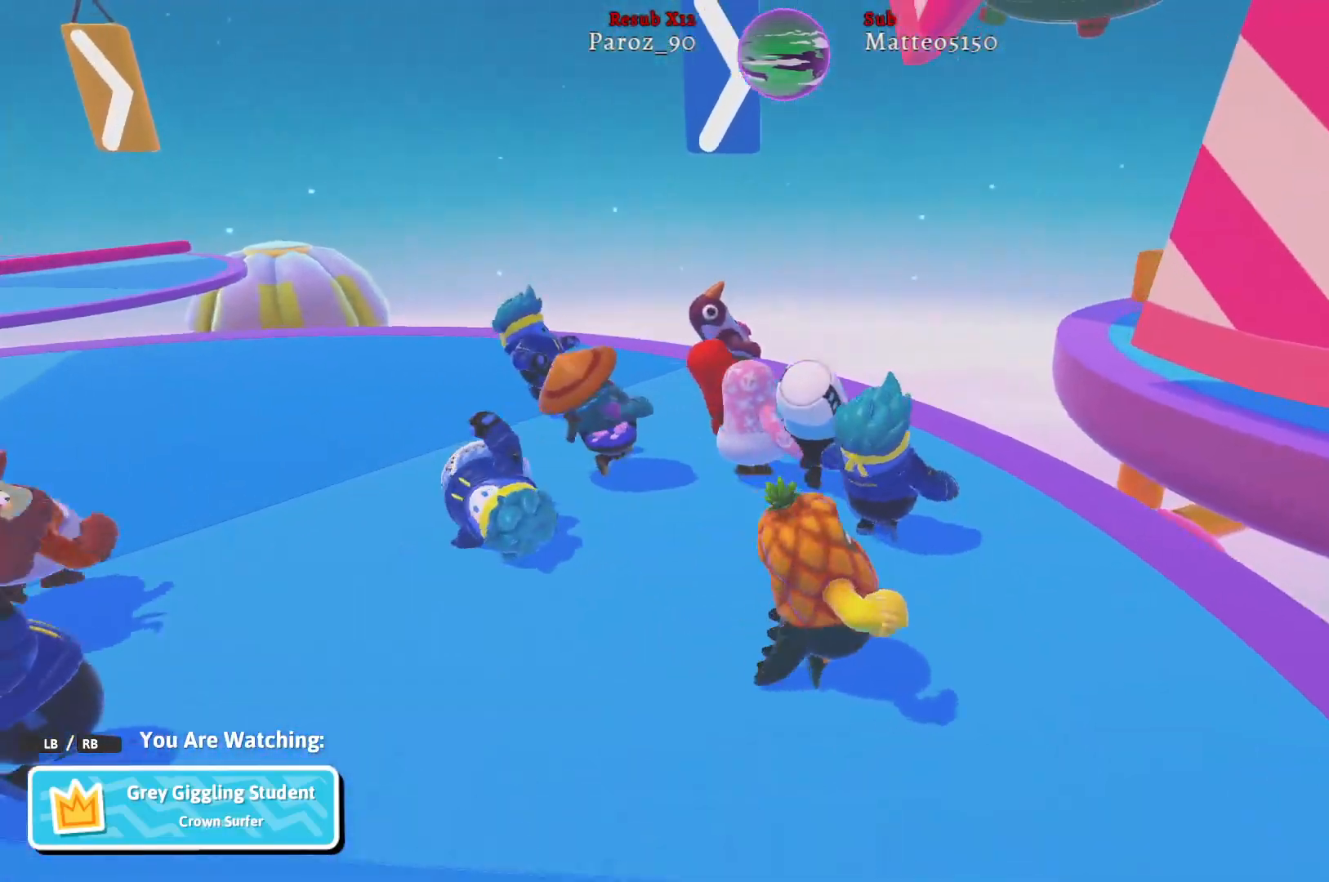
{"buttons": [], "left_stick": "center", "right_stick": "center", "events": [[100, "right_stick", "right"], [350, "right_stick", "center"]]}
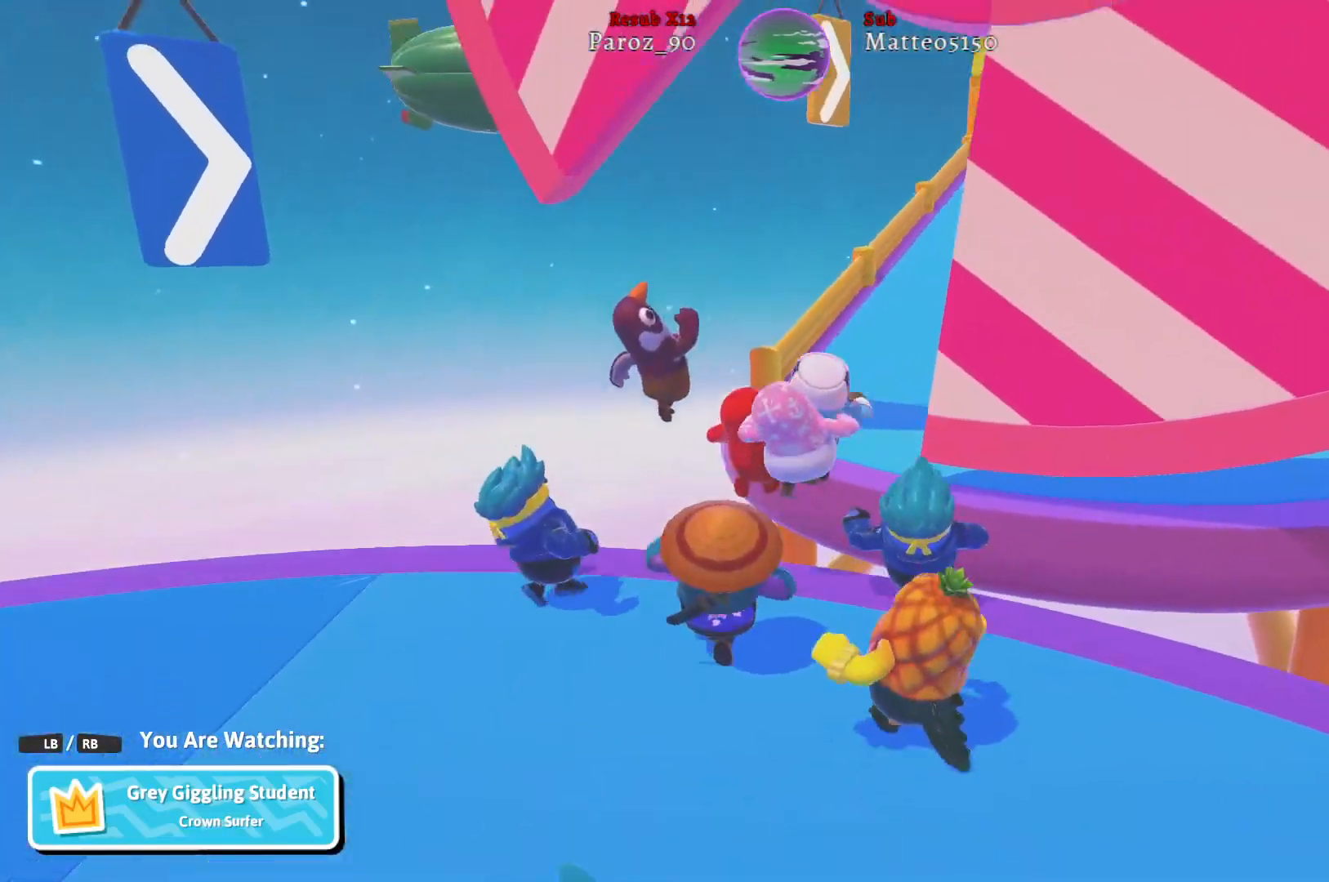
{"buttons": [], "left_stick": "center", "right_stick": "right", "events": [[467, "right_stick", "right"]]}
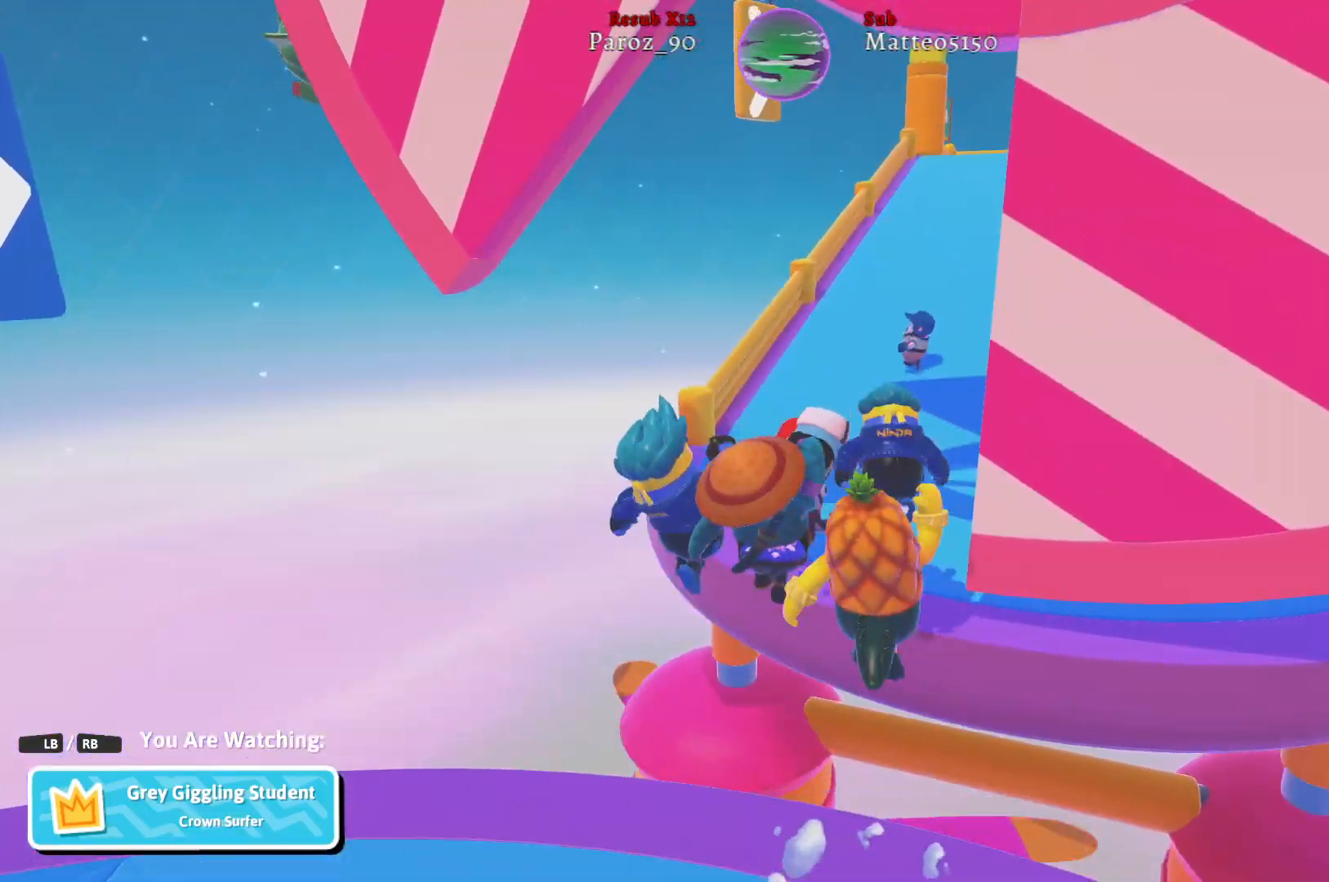
{"buttons": [], "left_stick": "center", "right_stick": "center", "events": [[233, "right_stick", "center"]]}
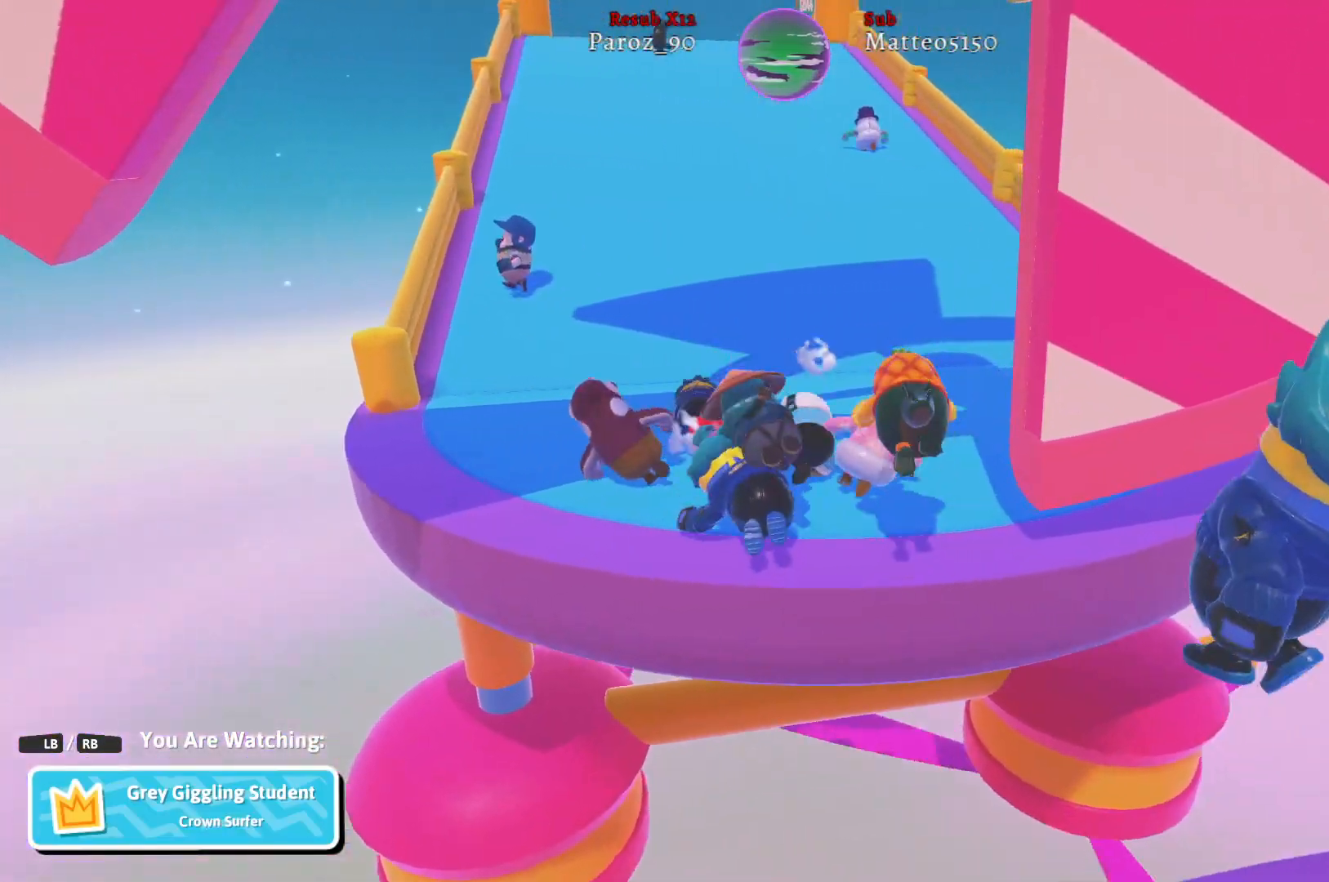
{"buttons": [], "left_stick": "center", "right_stick": "center", "events": []}
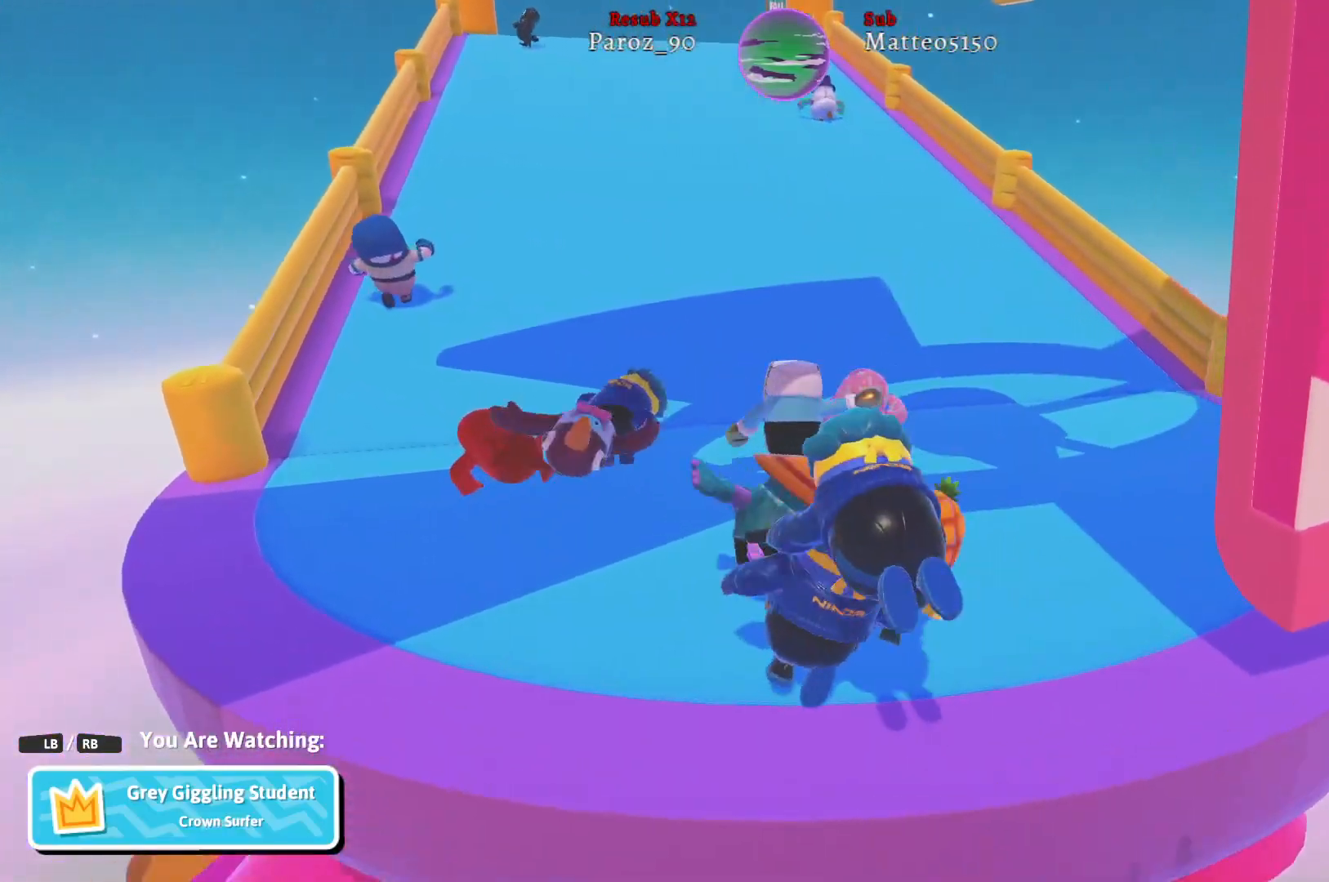
{"buttons": [], "left_stick": "center", "right_stick": "center", "events": []}
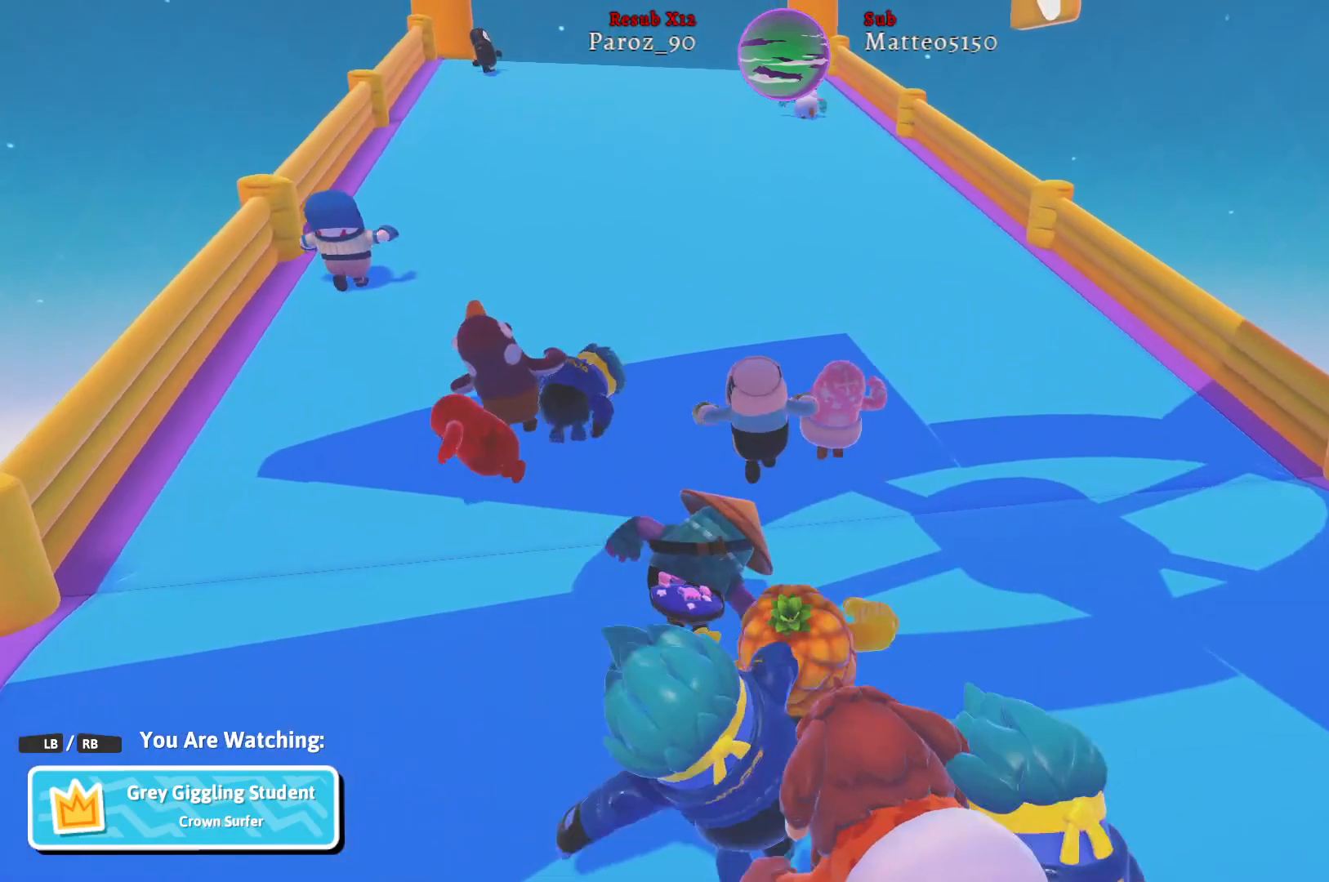
{"buttons": [], "left_stick": "center", "right_stick": "center", "events": [[50, "right_stick", "left"], [300, "right_stick", "center"]]}
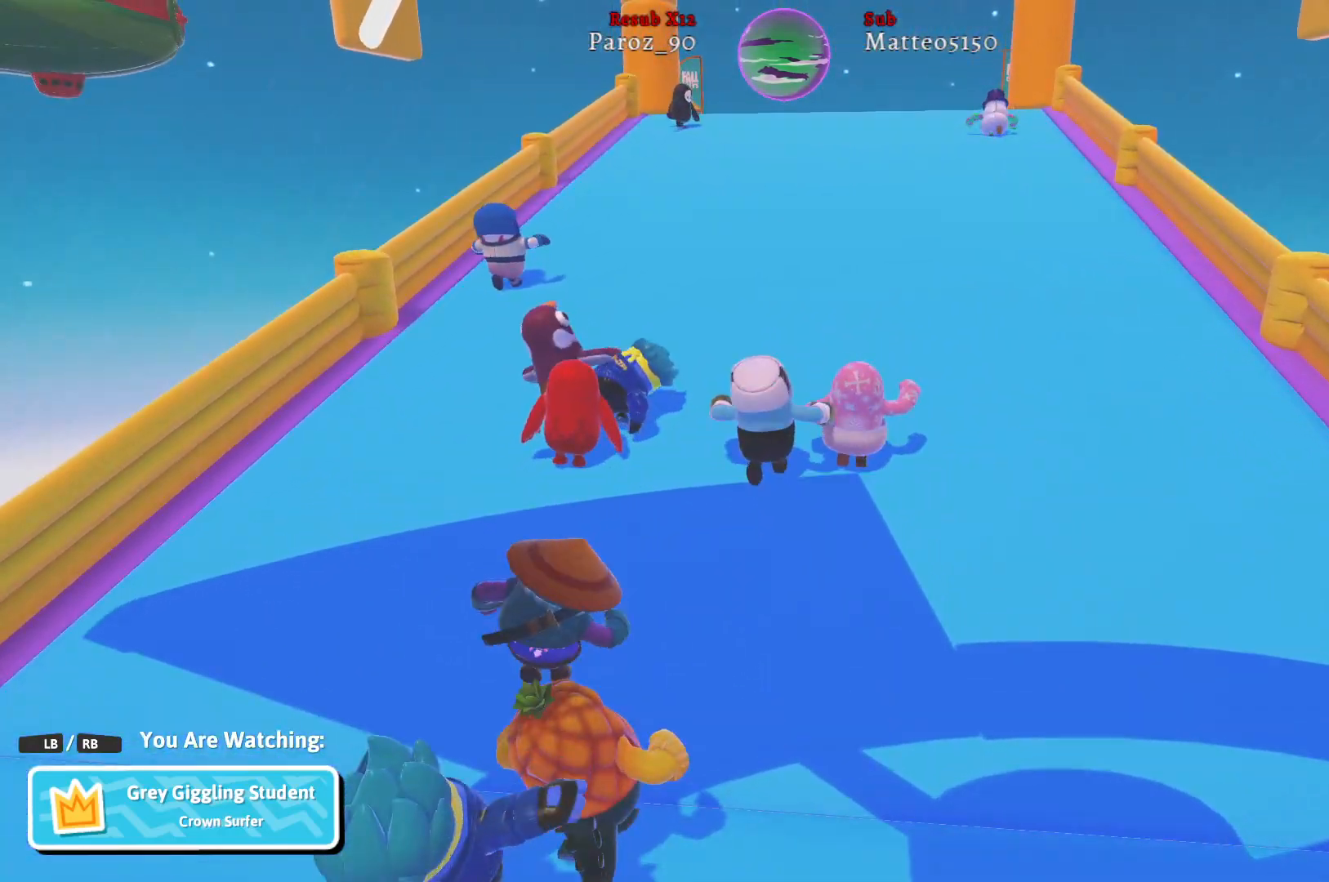
{"buttons": [], "left_stick": "center", "right_stick": "up-right", "events": [[450, "right_stick", "up-right"]]}
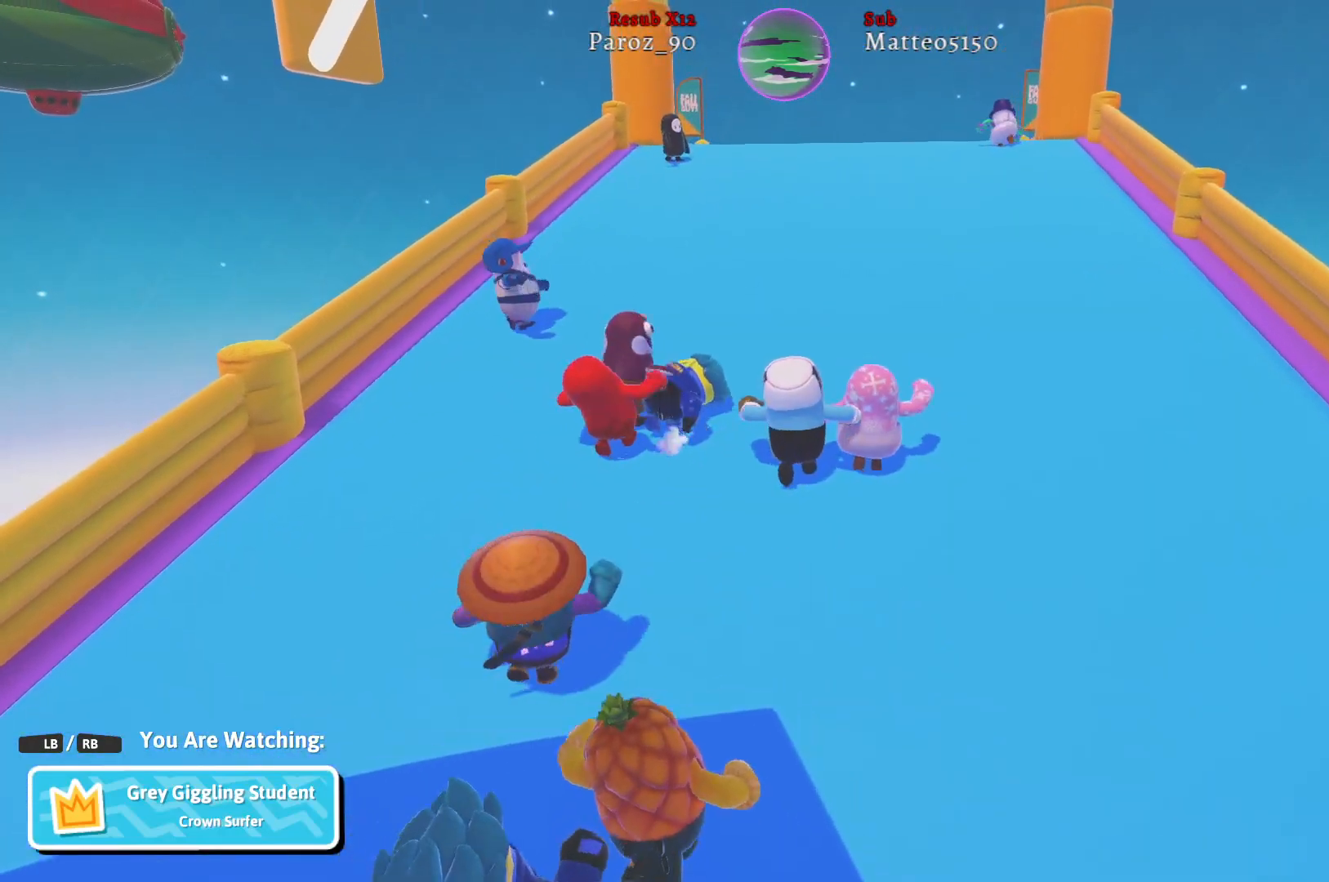
{"buttons": [], "left_stick": "center", "right_stick": "up-right", "events": [[33, "right_stick", "right"], [133, "right_stick", "center"], [333, "right_stick", "up-right"]]}
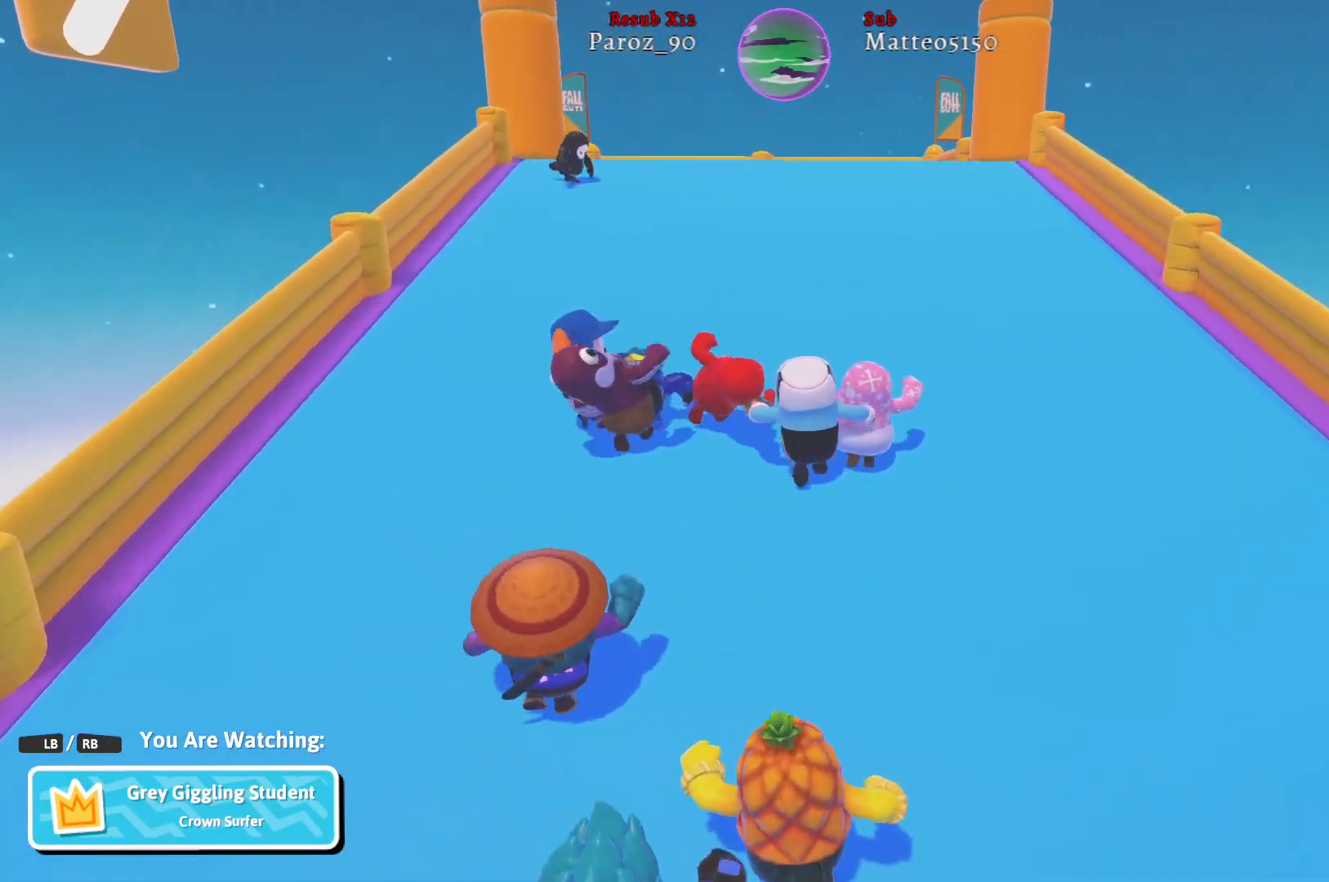
{"buttons": [], "left_stick": "center", "right_stick": "center", "events": [[50, "right_stick", "center"]]}
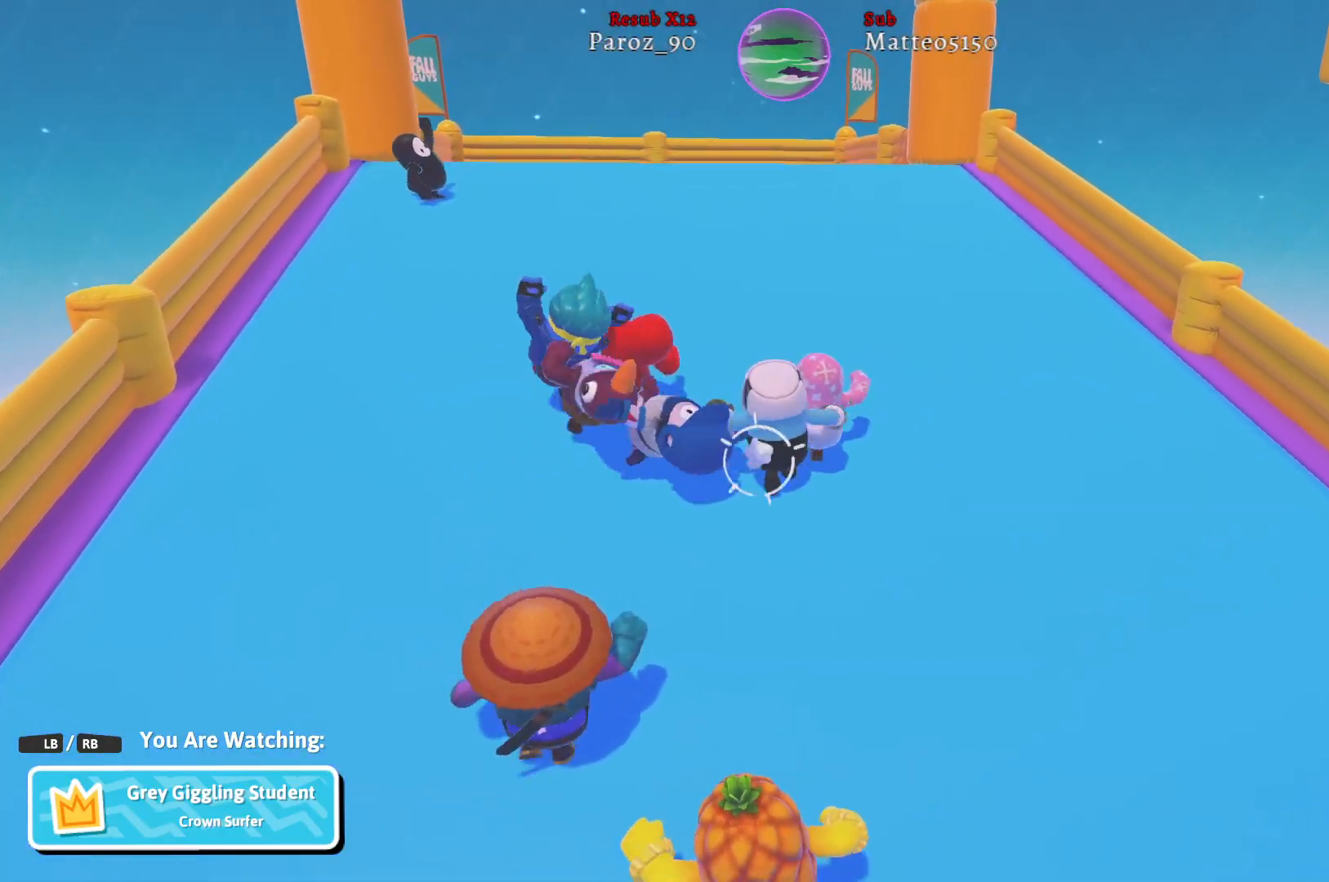
{"buttons": [], "left_stick": "center", "right_stick": "center", "events": [[300, "right_stick", "left"], [483, "right_stick", "center"]]}
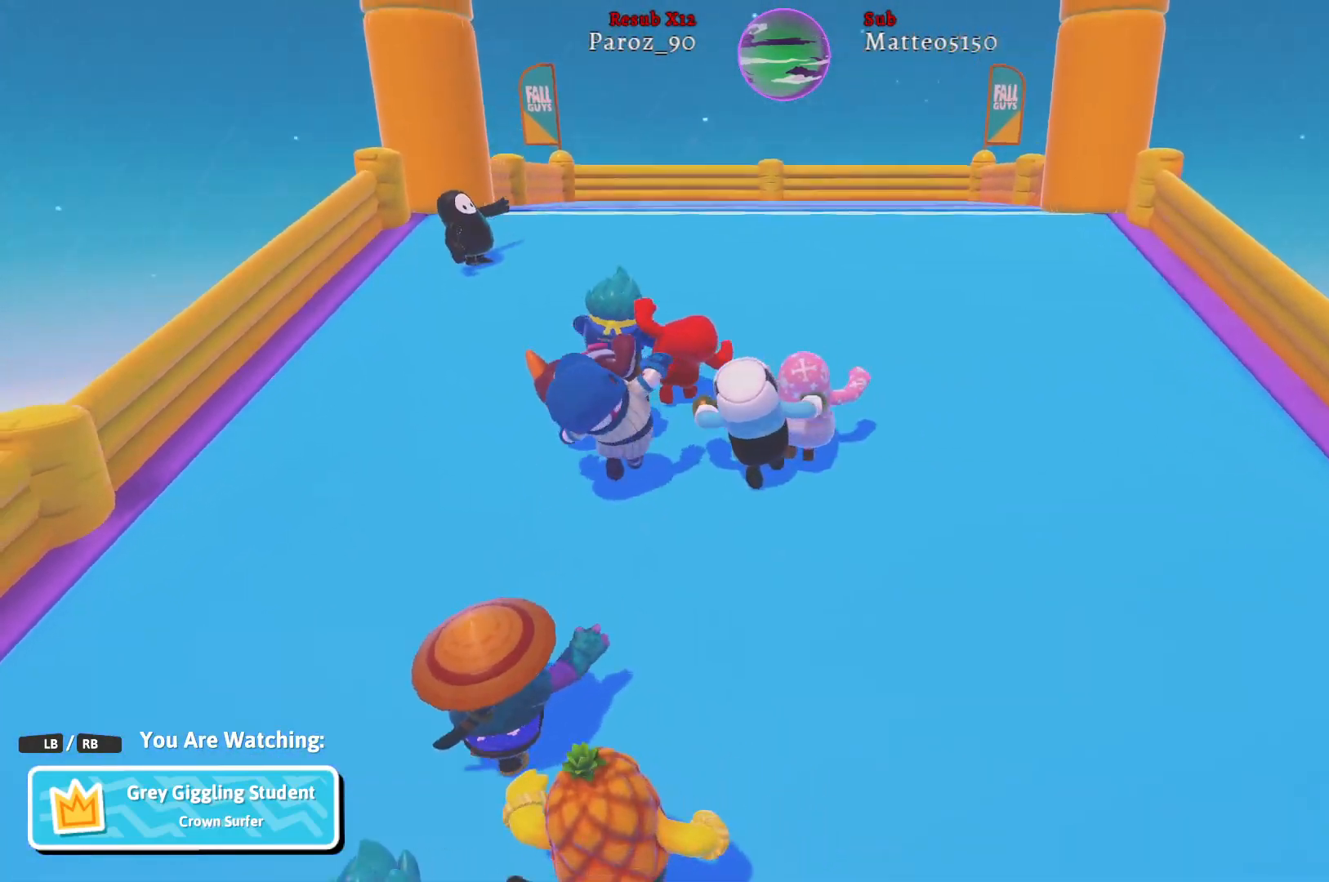
{"buttons": [], "left_stick": "center", "right_stick": "center", "events": []}
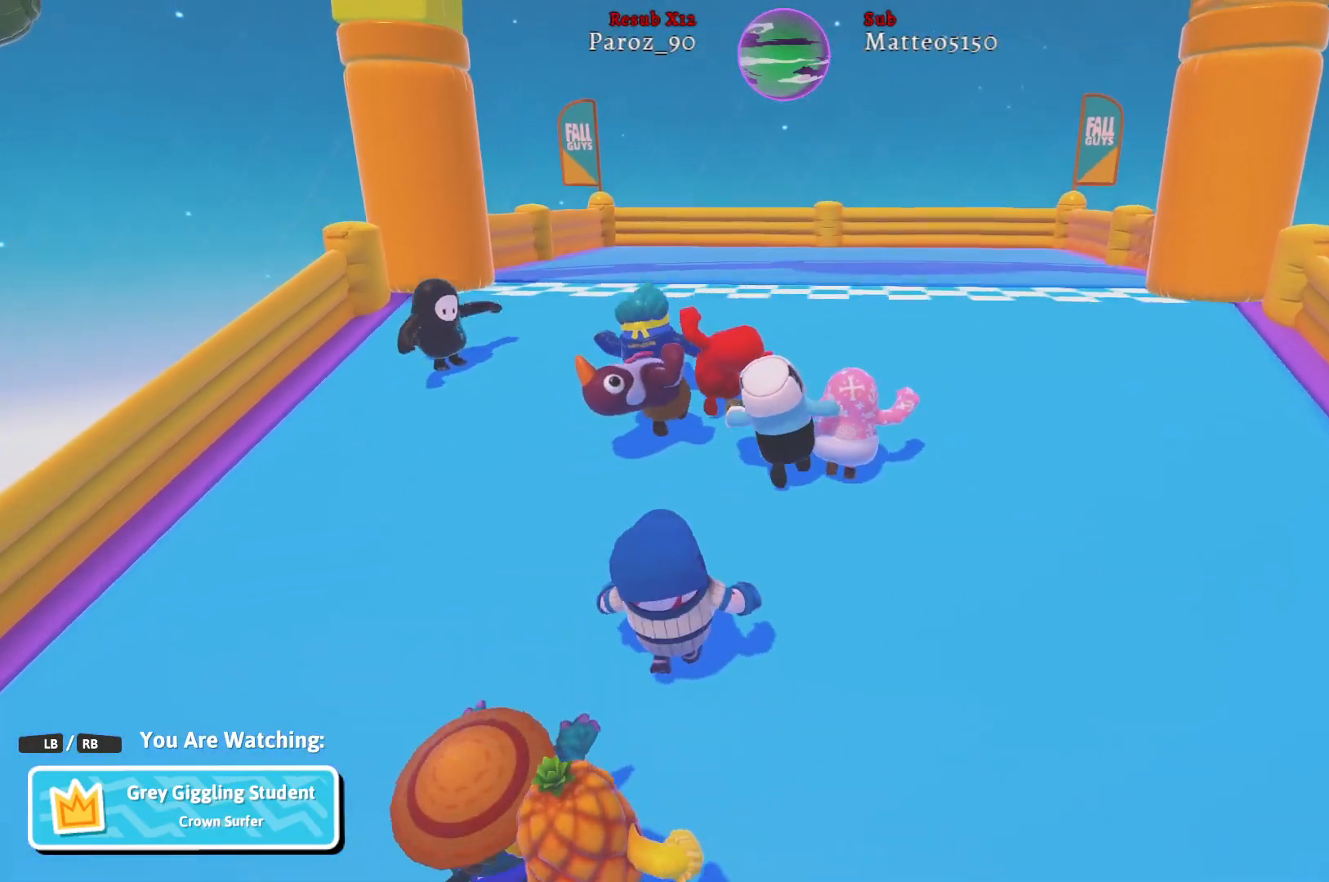
{"buttons": [], "left_stick": "center", "right_stick": "center", "events": []}
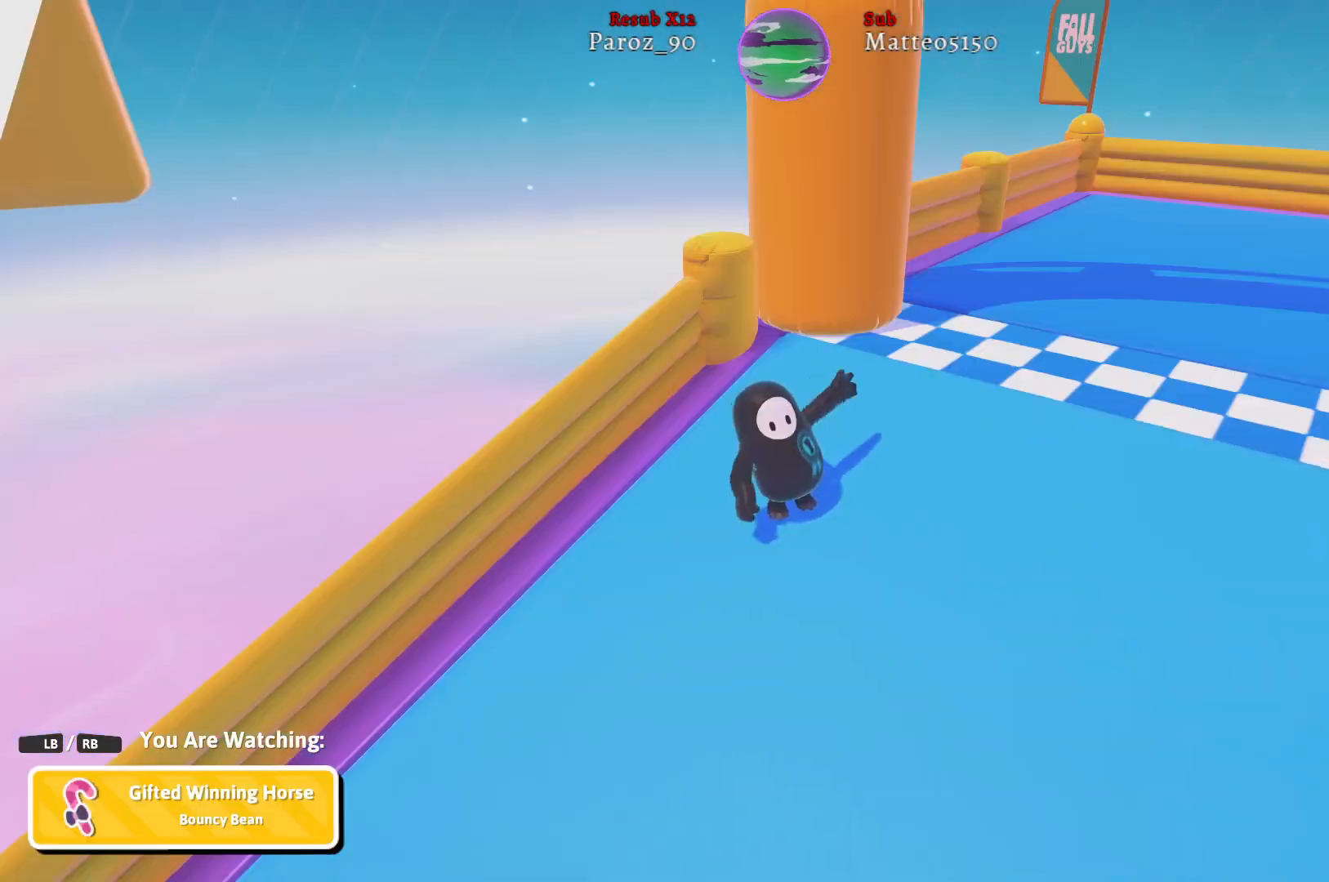
{"buttons": [], "left_stick": "center", "right_stick": "center", "events": []}